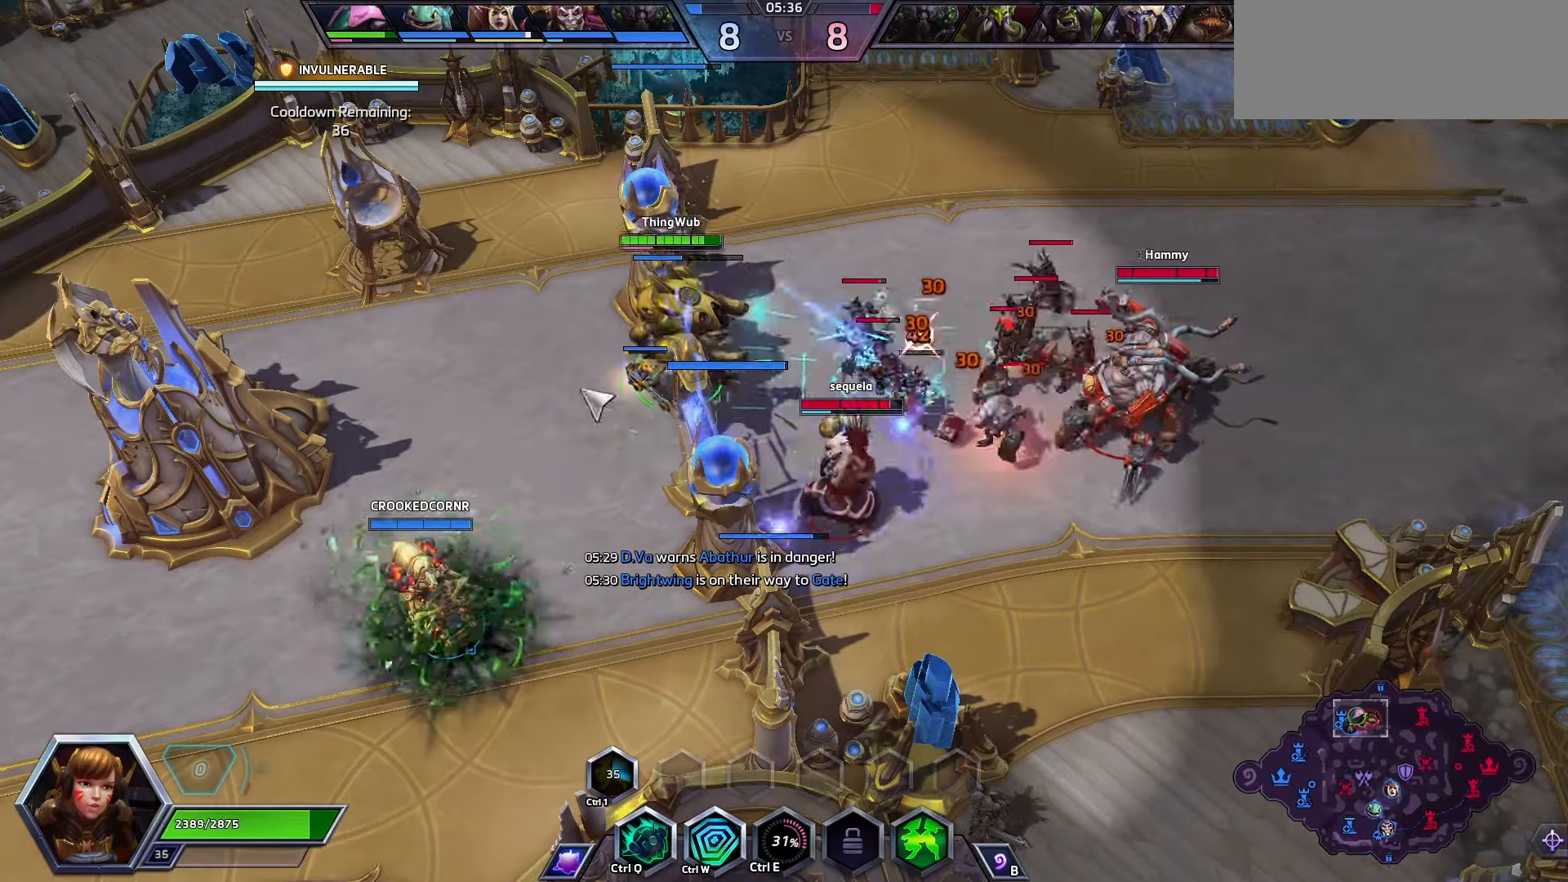
Gameplay with keyboard; each line is a JSON object with the keys held at the frame after it. "events" lists presses ("down") and releases ("up") of ".", "/", "0", "1", "2", "3", "4", "5", "6", "7", "8", "9", "a", "alt_l", "alt_r", "b", "backslash", "backspace", "c", "caps_lock", "comma", "ctrl_l", "ctrl_r", "d", "e", "equals", "f", "g", "h", "i", "j", "k", "l", "lbracket", "m", "minus", "n", "o", "p", "q", "quote", "r", "rbracket", "return", "s", "semicolon", "shift_l", "shift_r", "space", "super", "t", "tab", "tilde", "u", "v", "w", "x", "y" and "z" between this image and that frame as [ms after this image, input, new state], when the widget could be followed in between. No other keys are recorded. Mouse input is not recorded.
{"keys": ["a"], "events": [[266, "a", "down"]]}
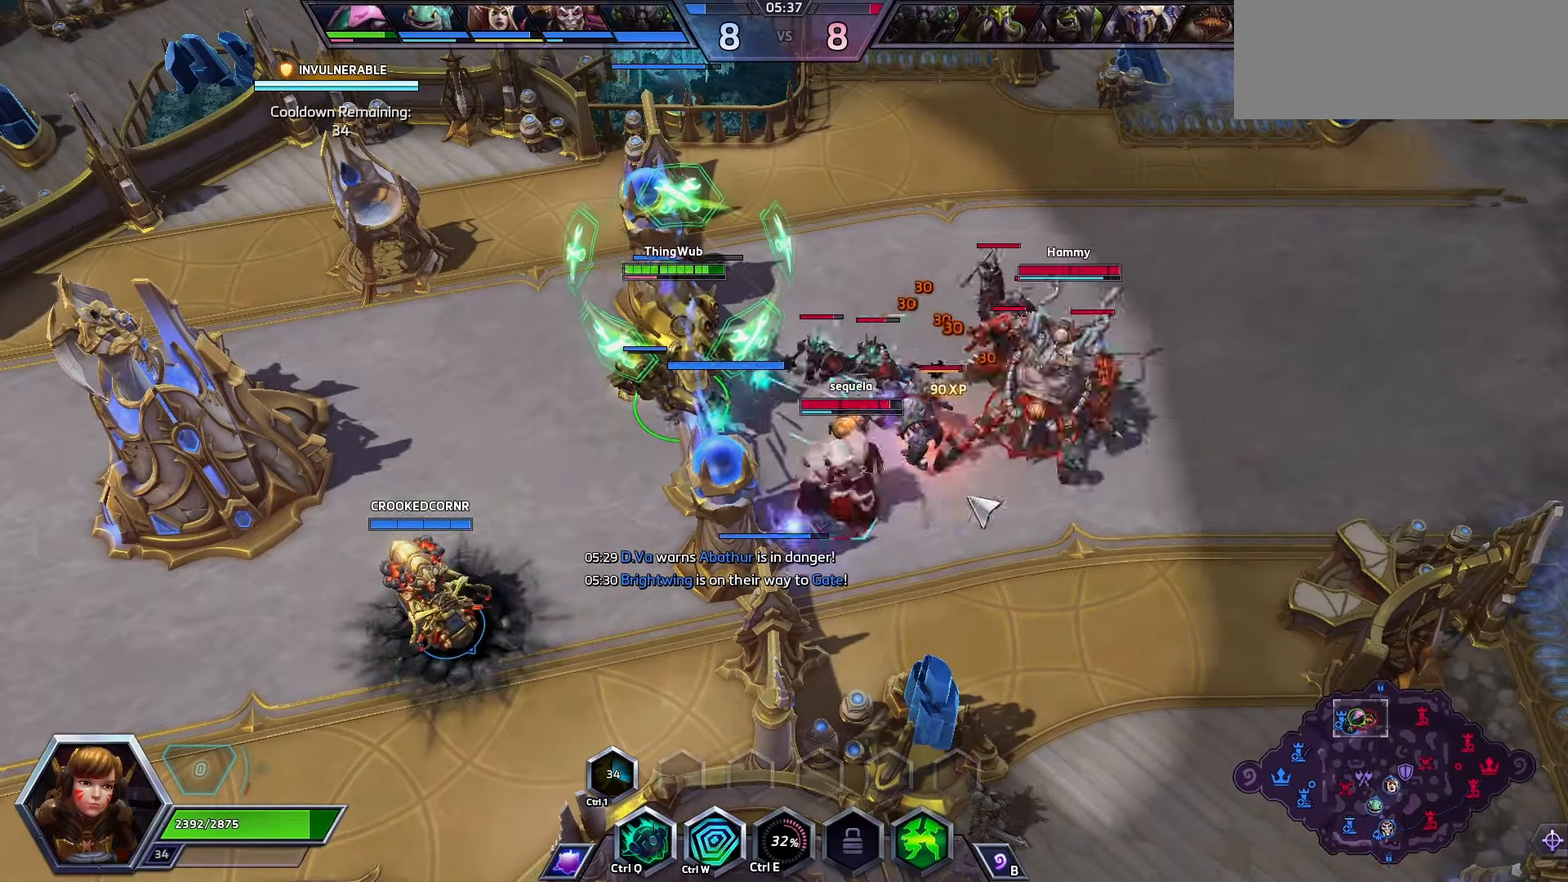
{"keys": [], "events": [[33, "a", "up"]]}
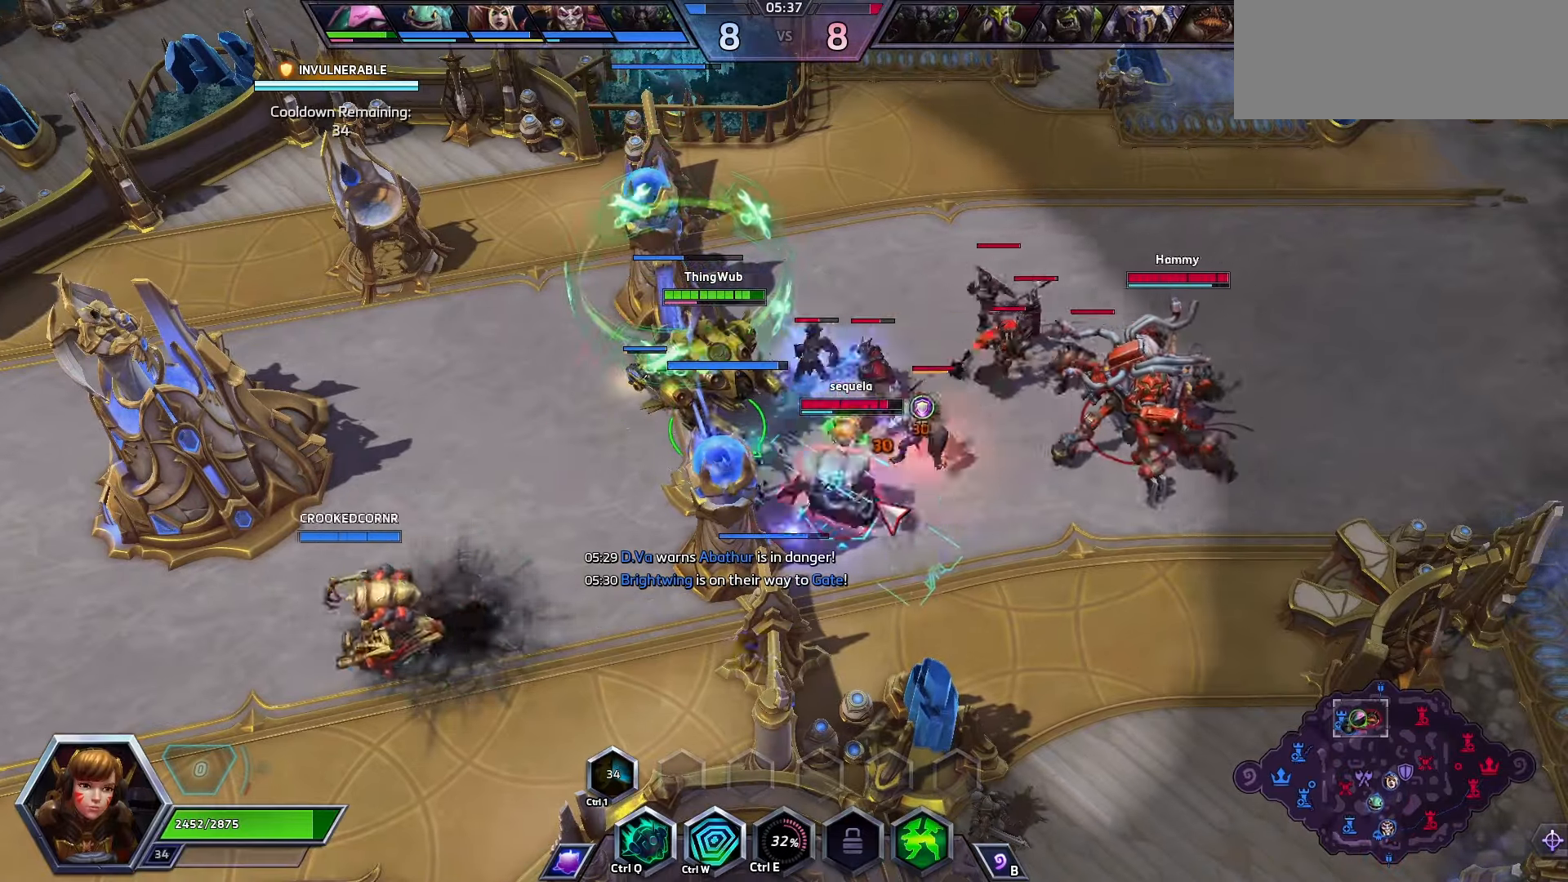
{"keys": [], "events": []}
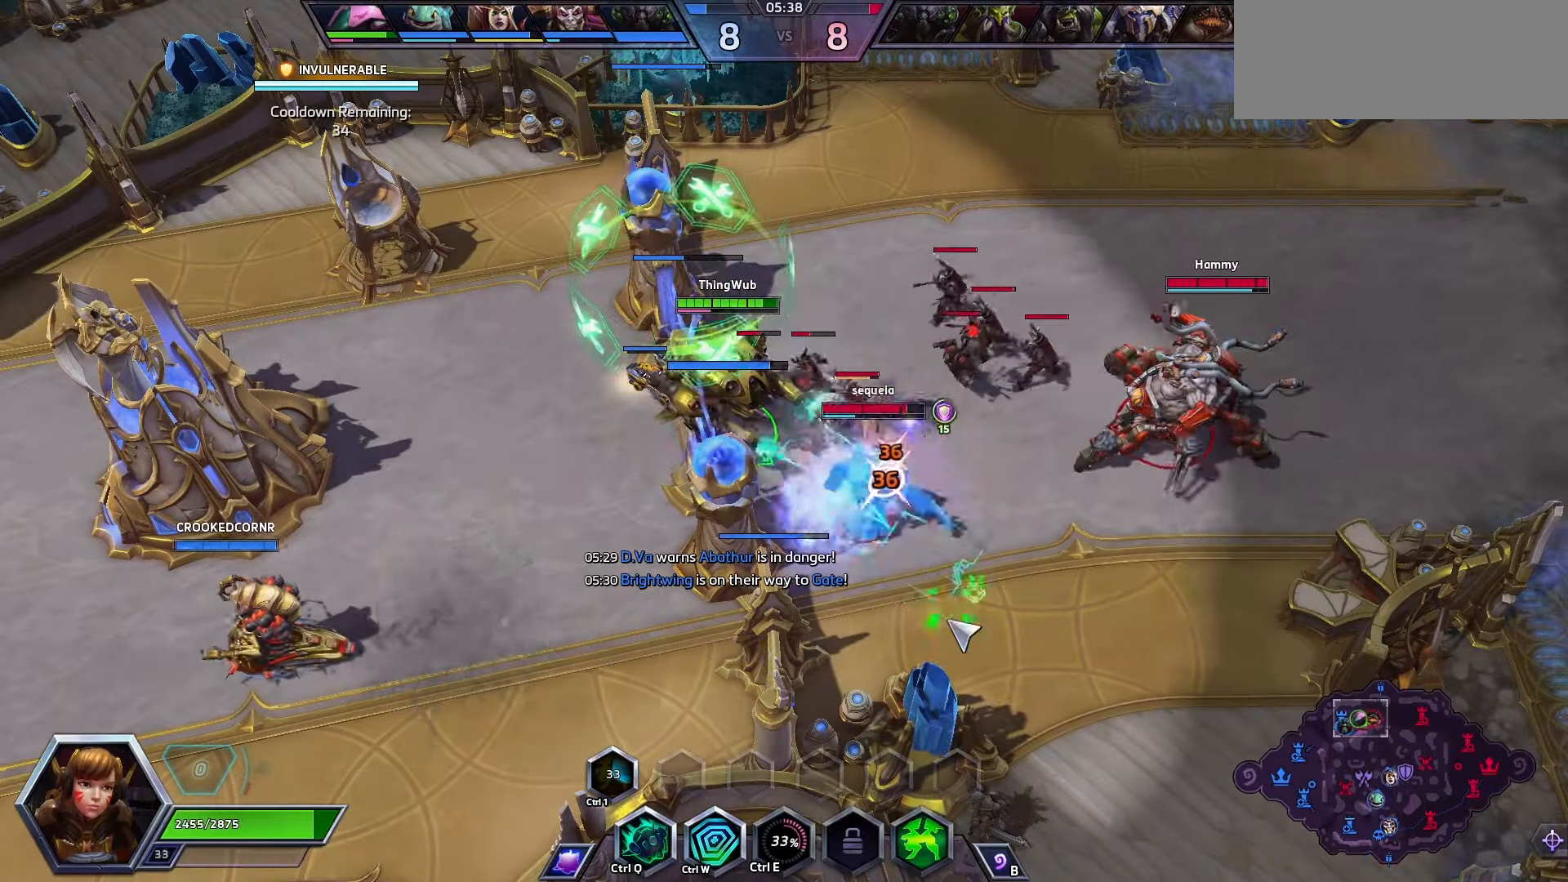
{"keys": [], "events": []}
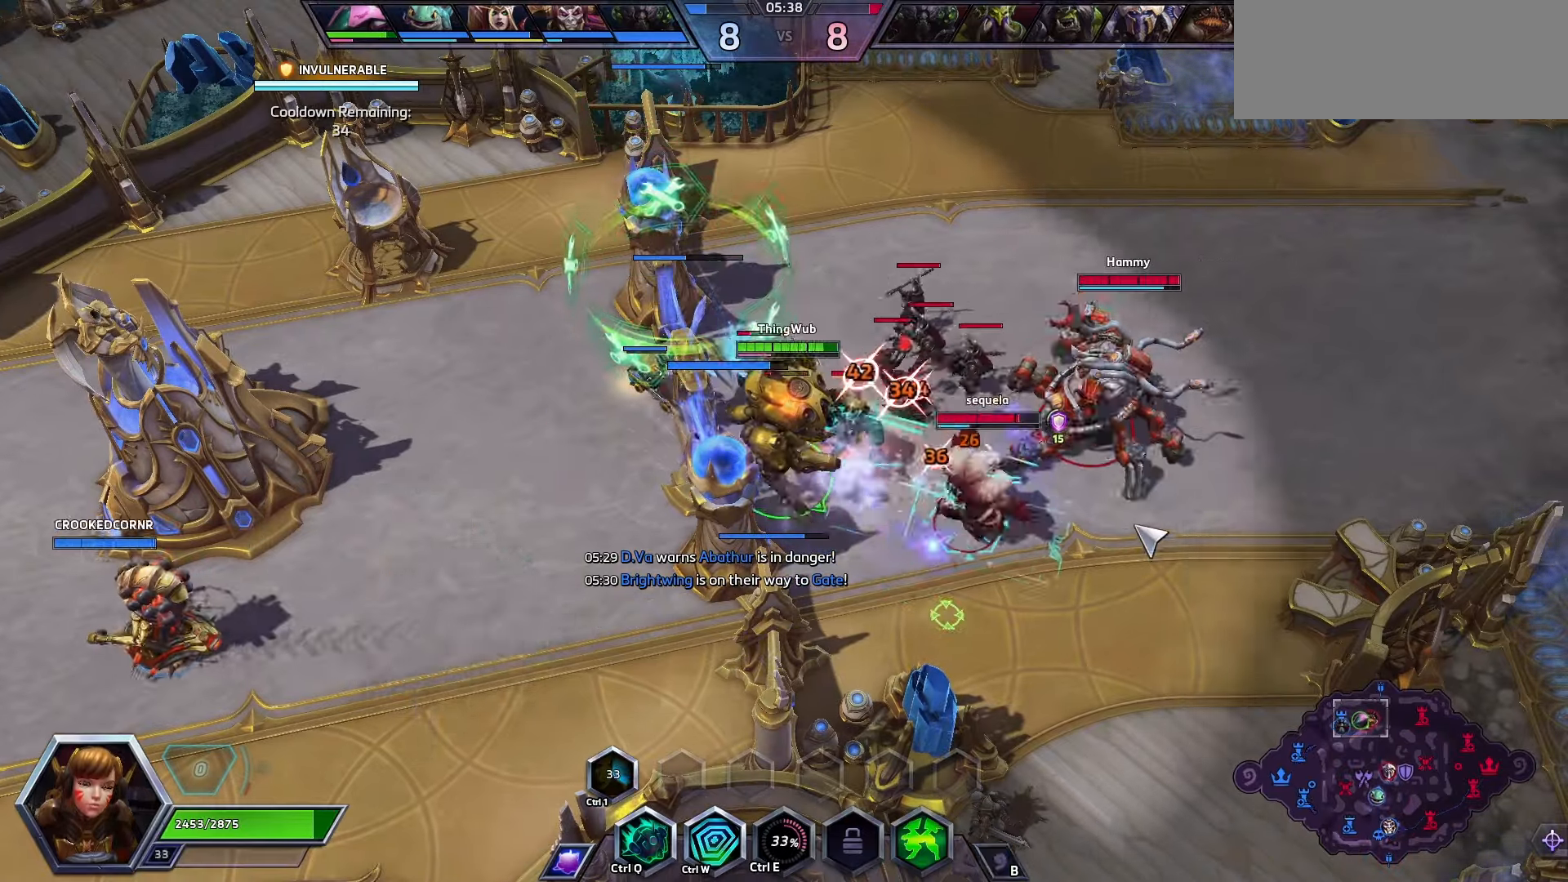
{"keys": ["space"], "events": [[266, "space", "down"]]}
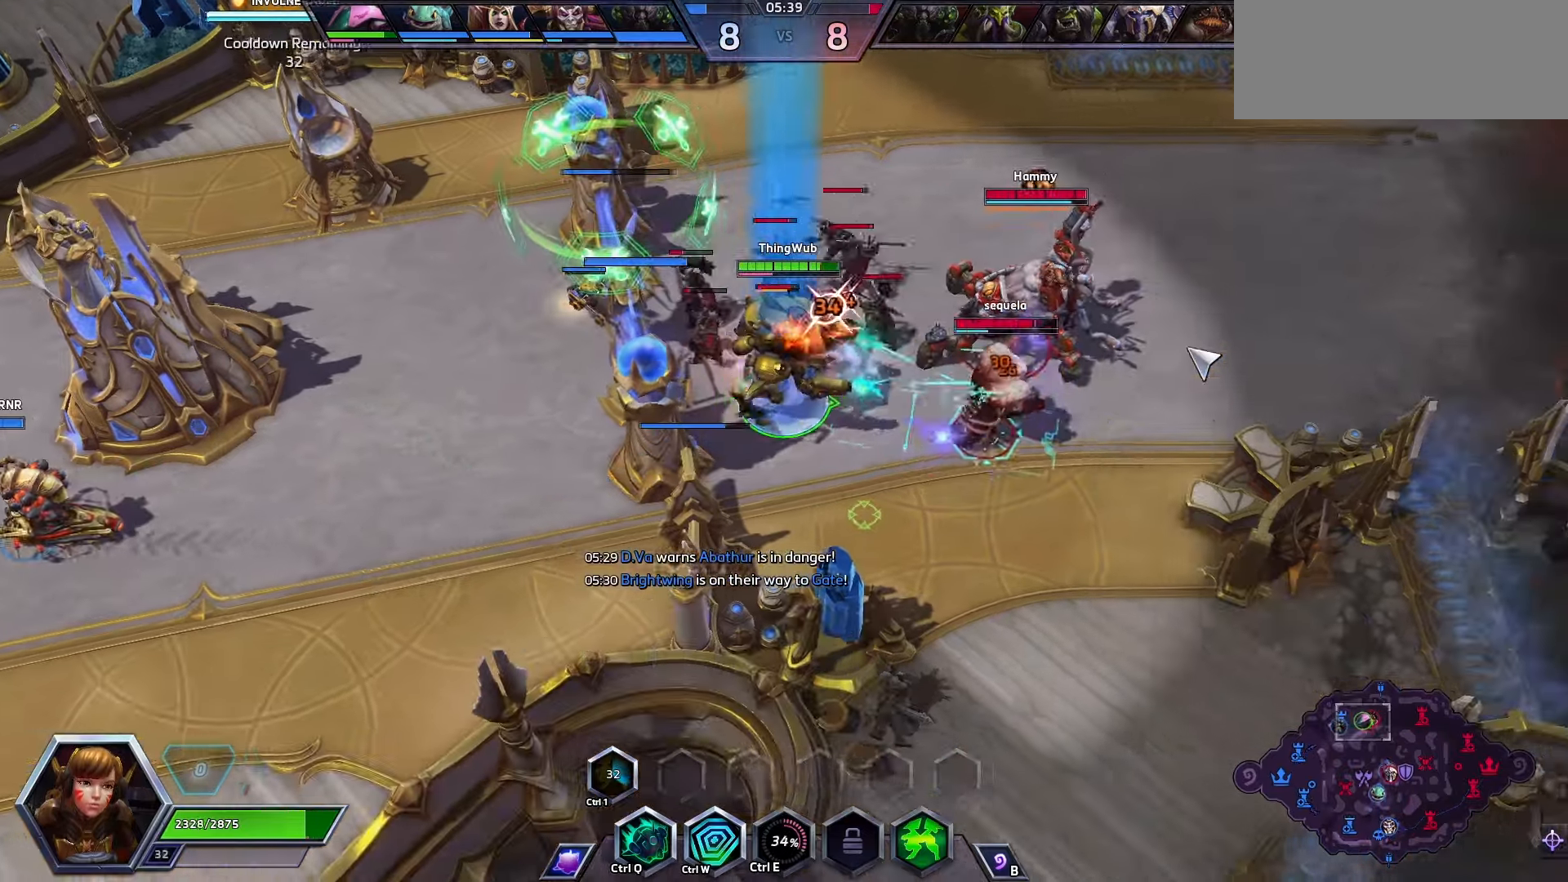
{"keys": ["space"], "events": [[233, "q", "down"], [333, "q", "up"]]}
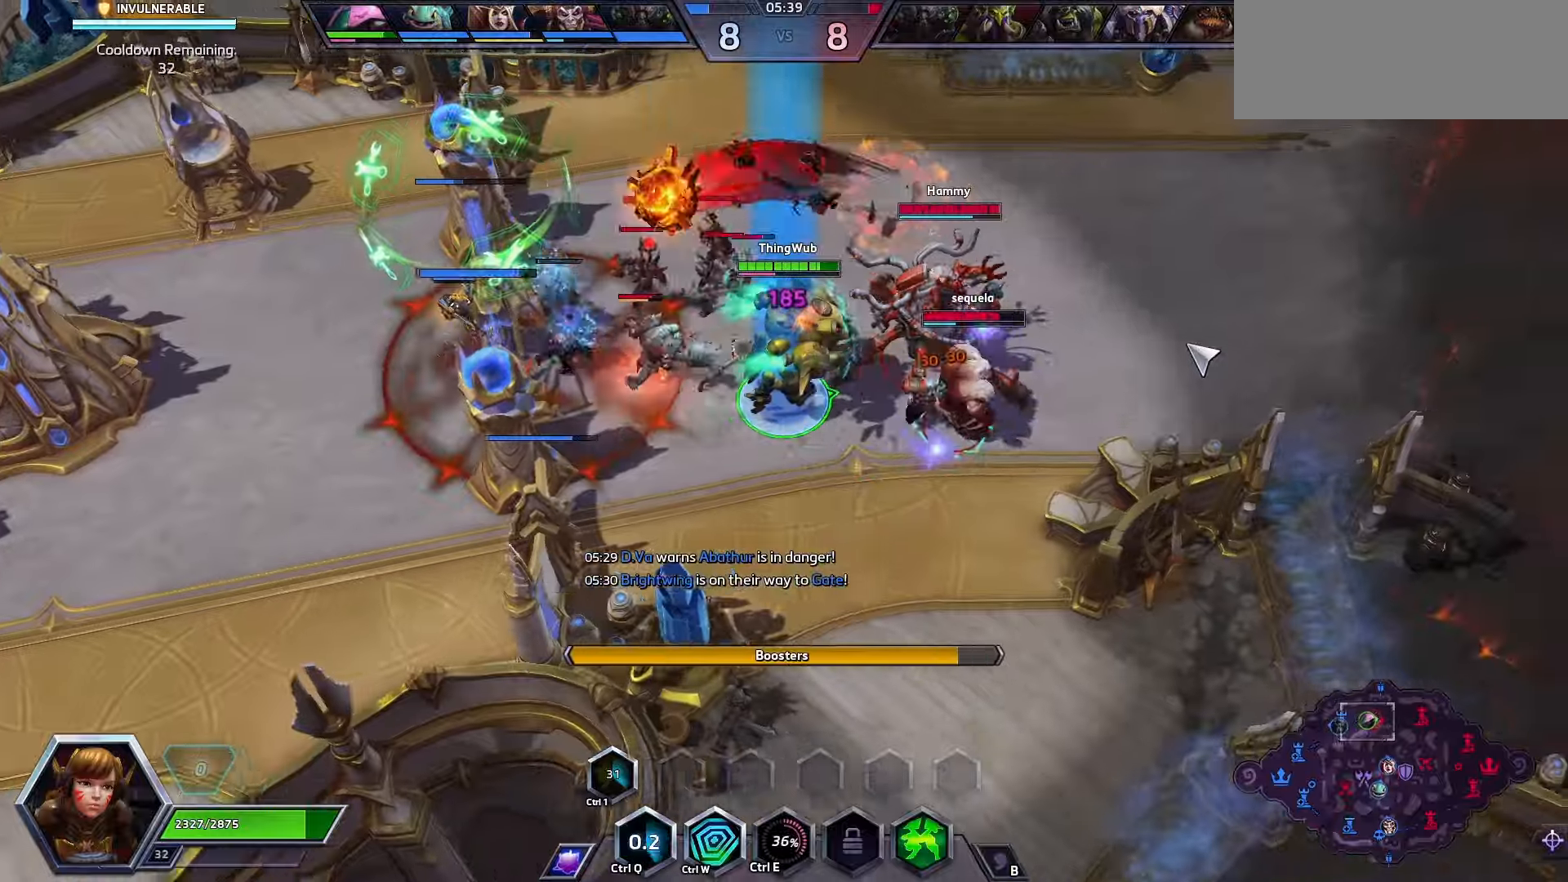
{"keys": [], "events": [[300, "space", "up"]]}
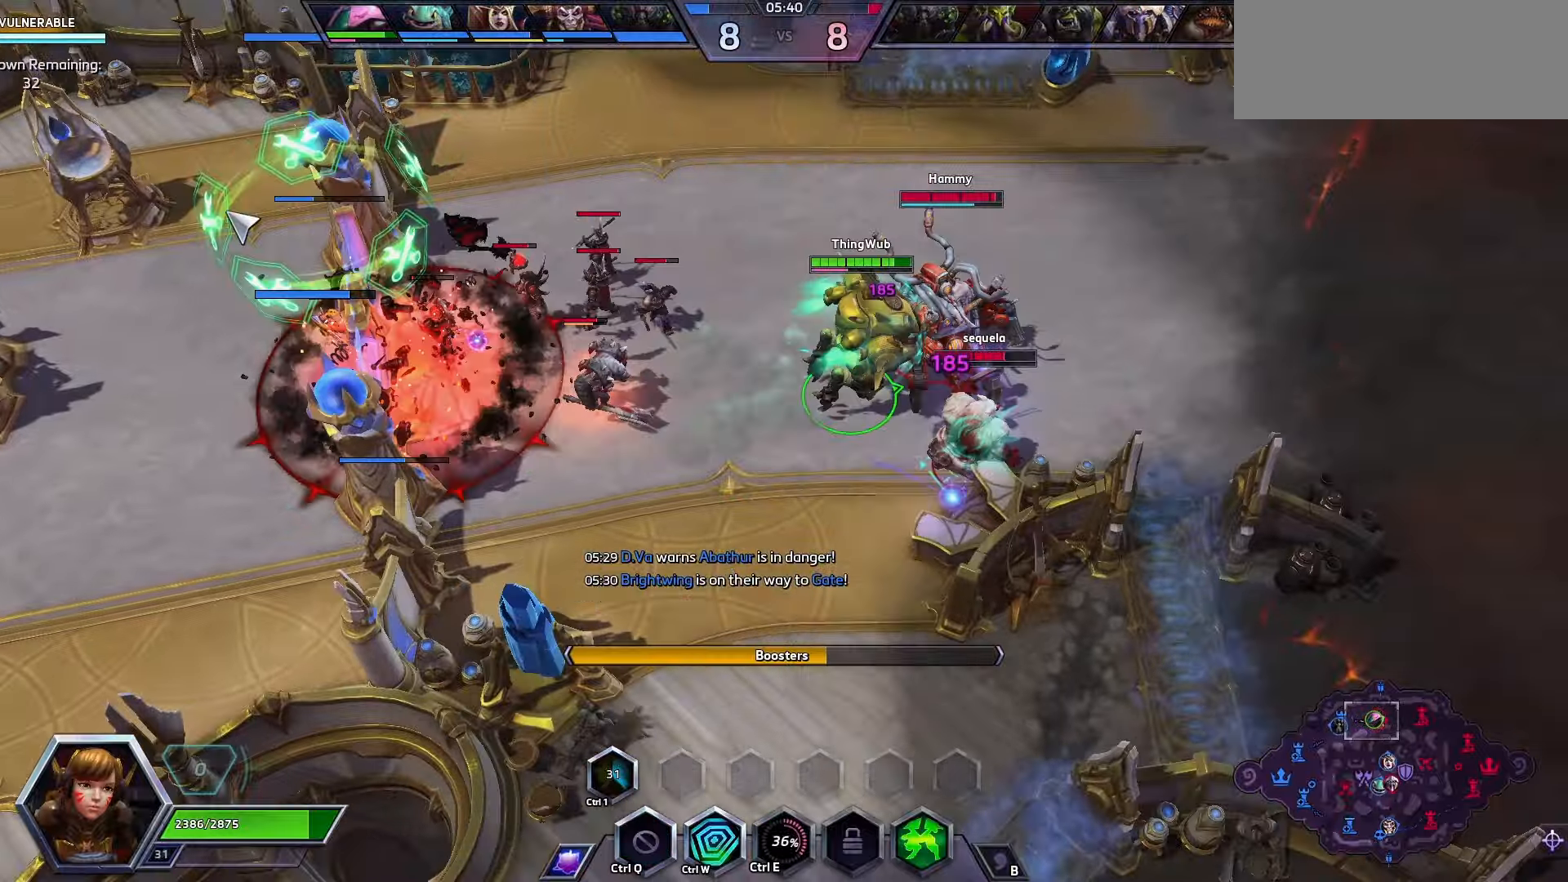
{"keys": ["space"], "events": [[233, "space", "down"]]}
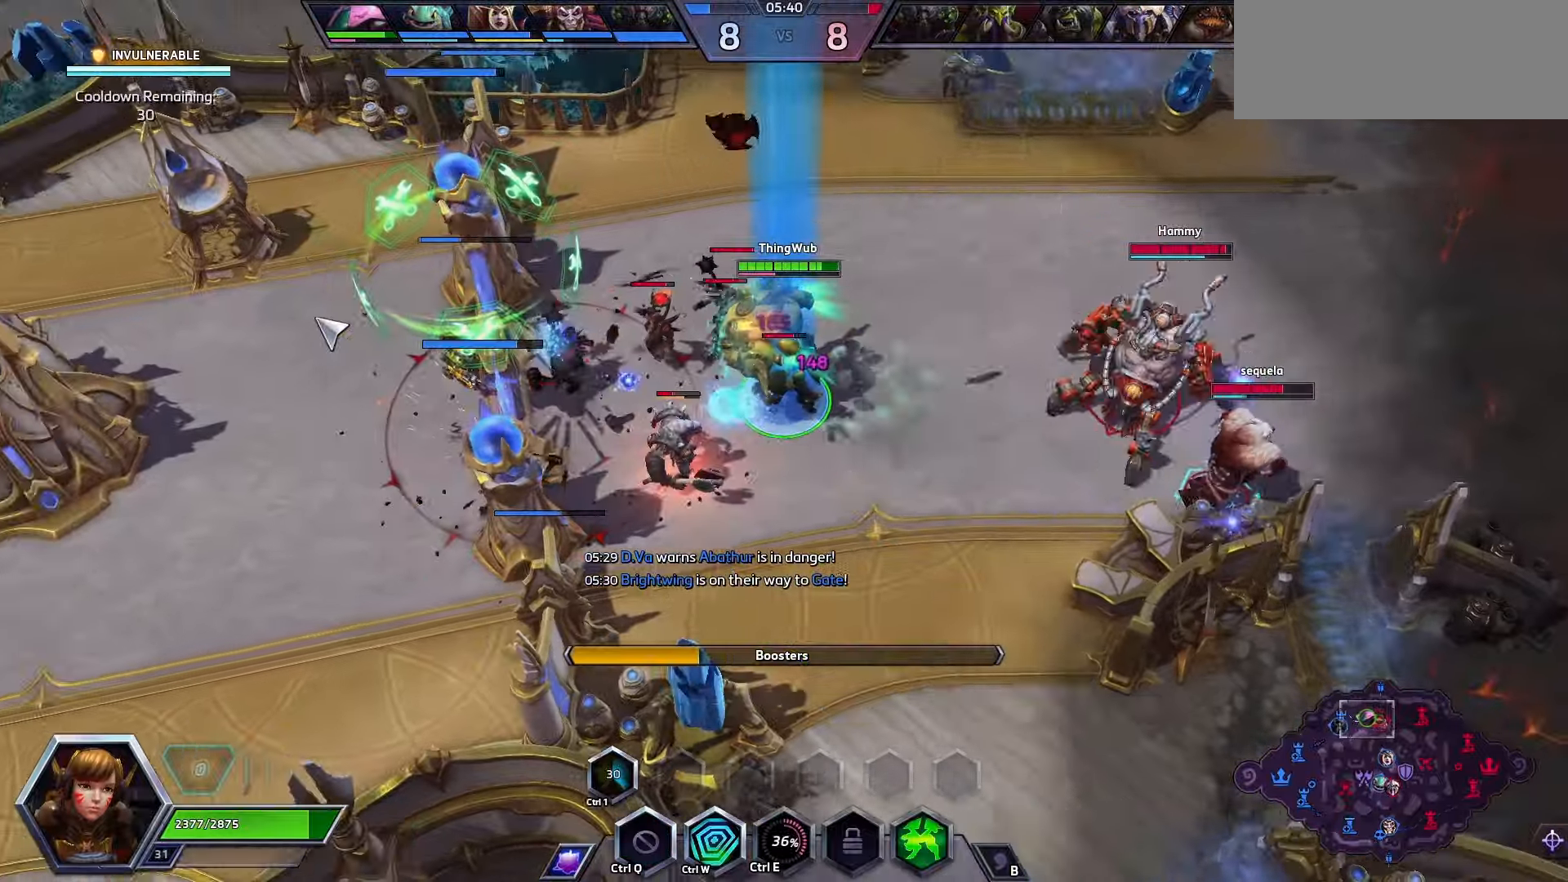
{"keys": [], "events": [[200, "space", "up"]]}
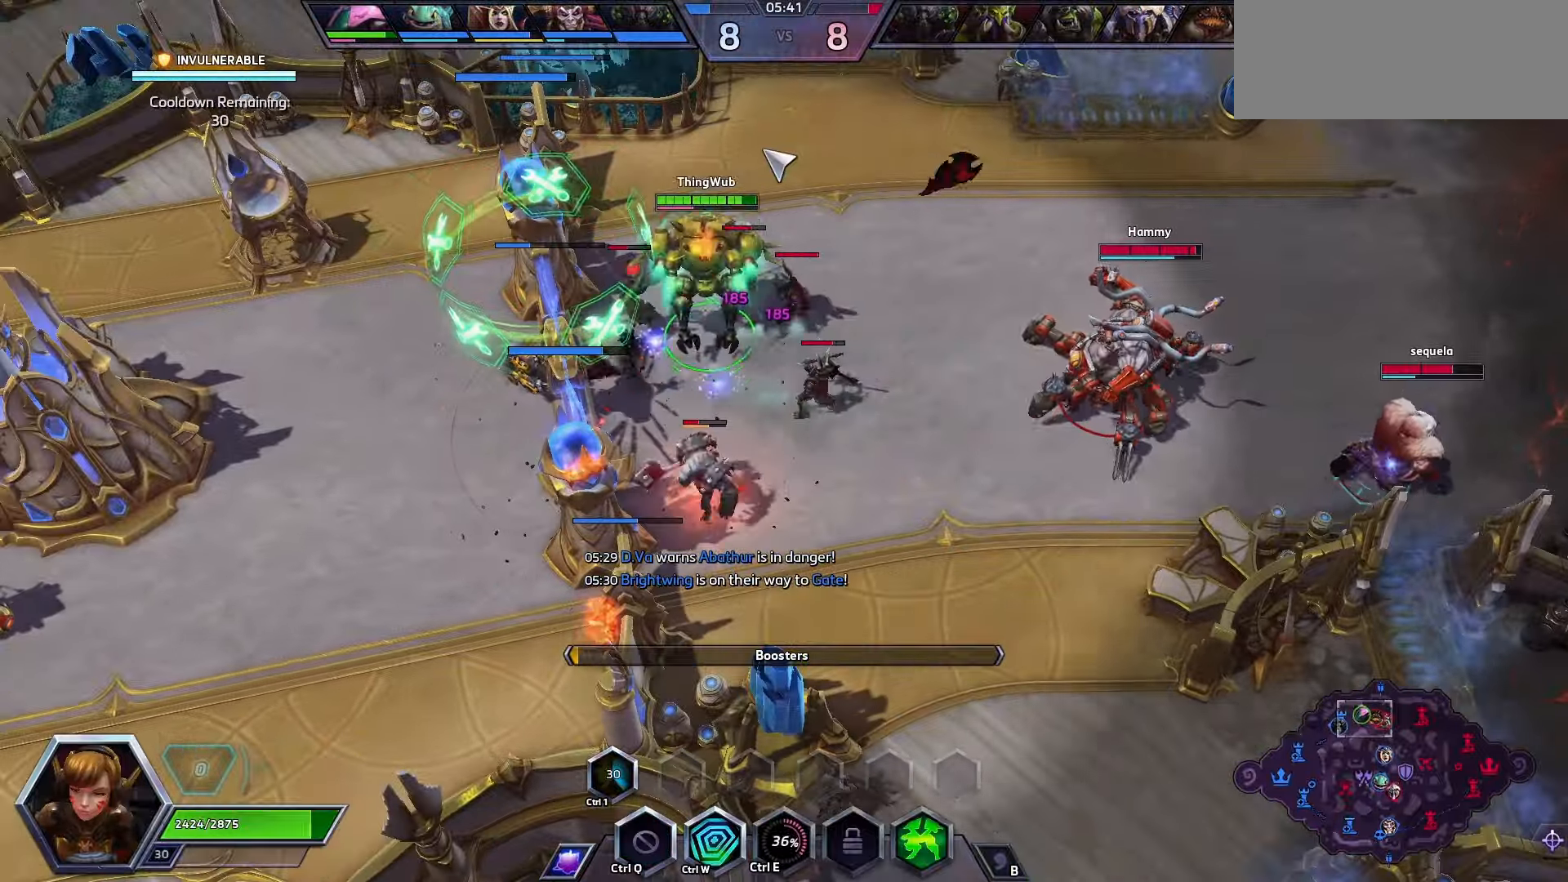
{"keys": [], "events": [[100, "a", "down"], [200, "a", "up"], [267, "space", "down"], [467, "space", "up"]]}
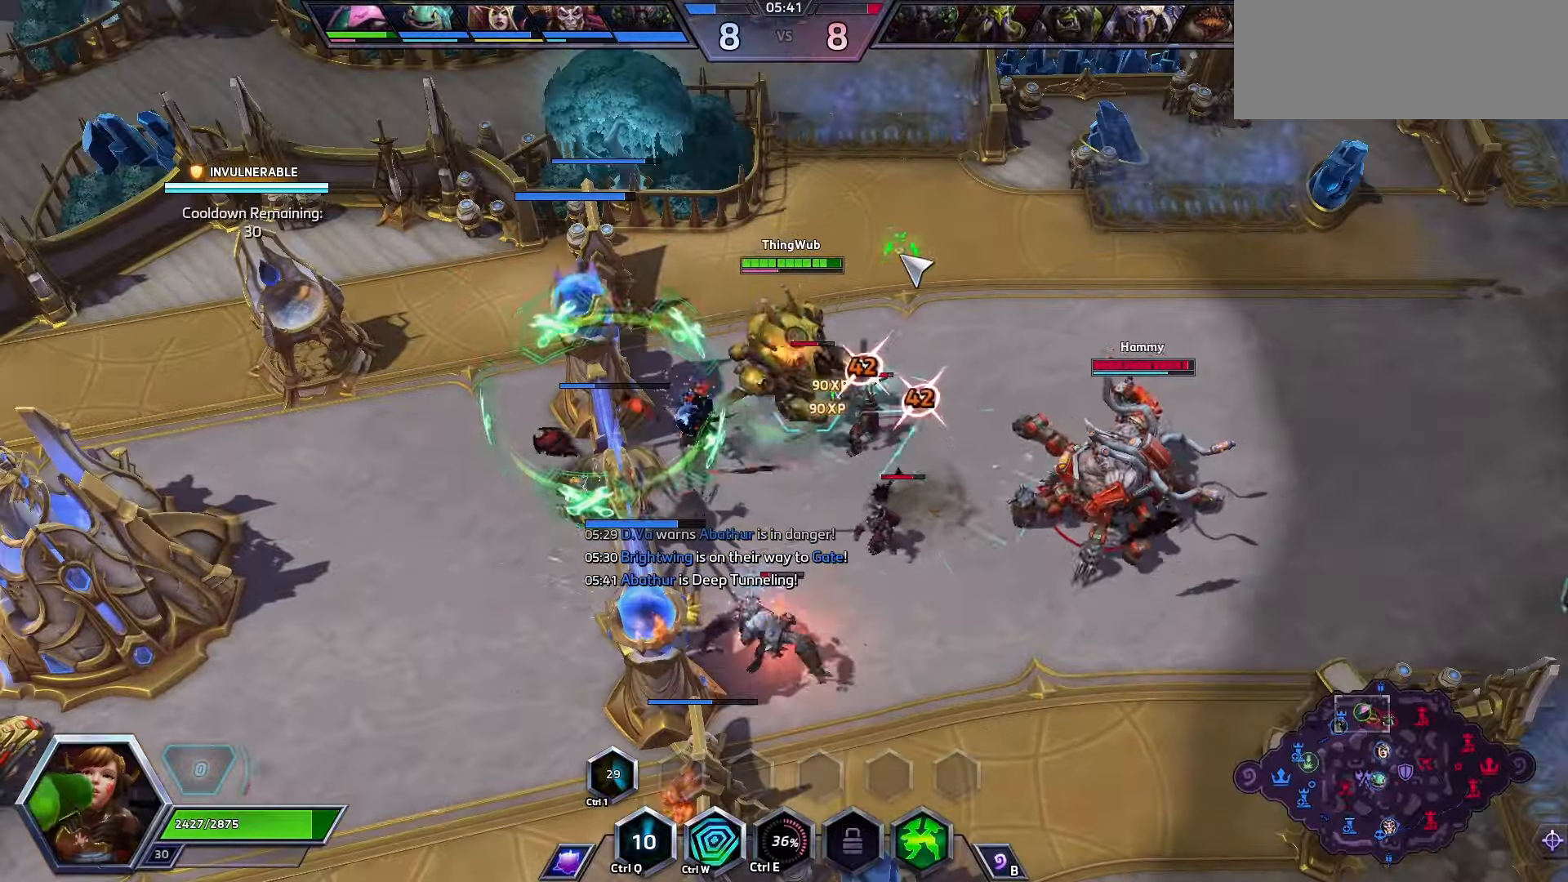
{"keys": [], "events": []}
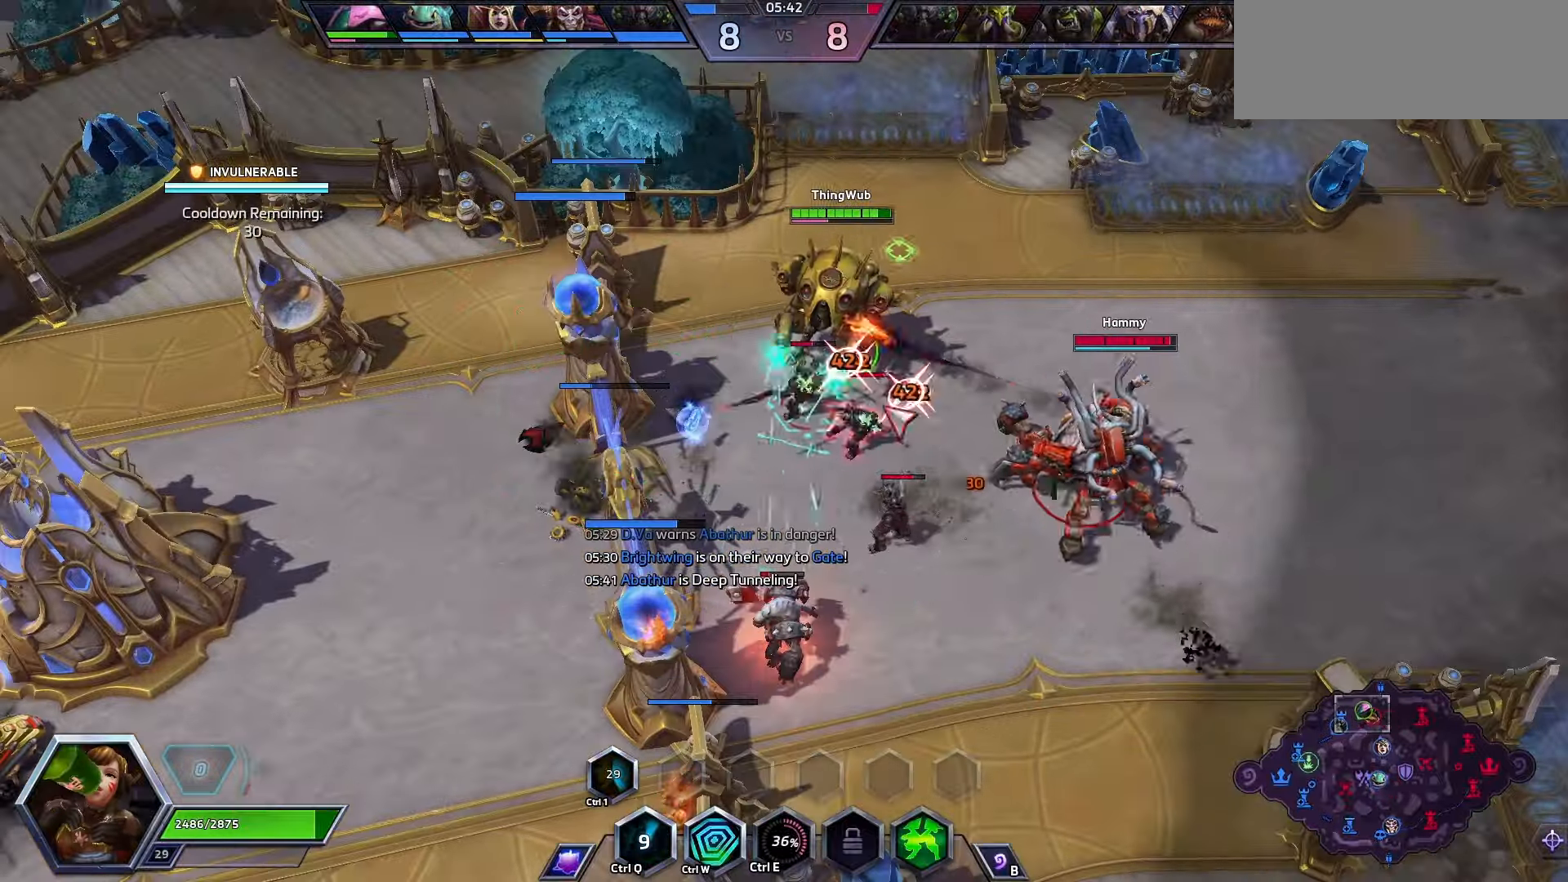
{"keys": ["space"], "events": [[433, "space", "down"]]}
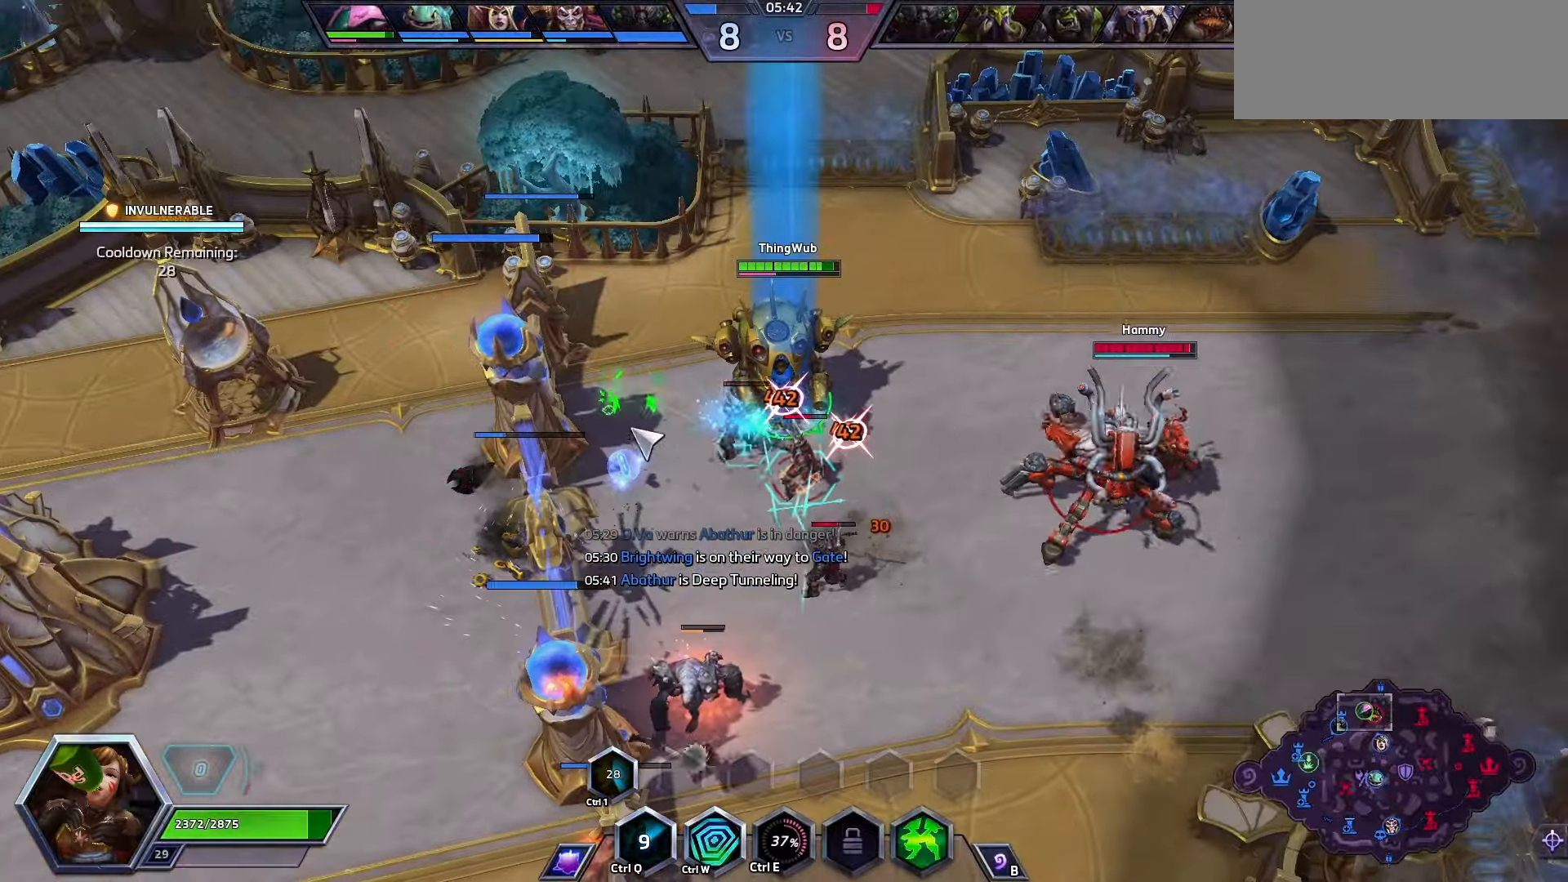
{"keys": [], "events": [[167, "space", "up"]]}
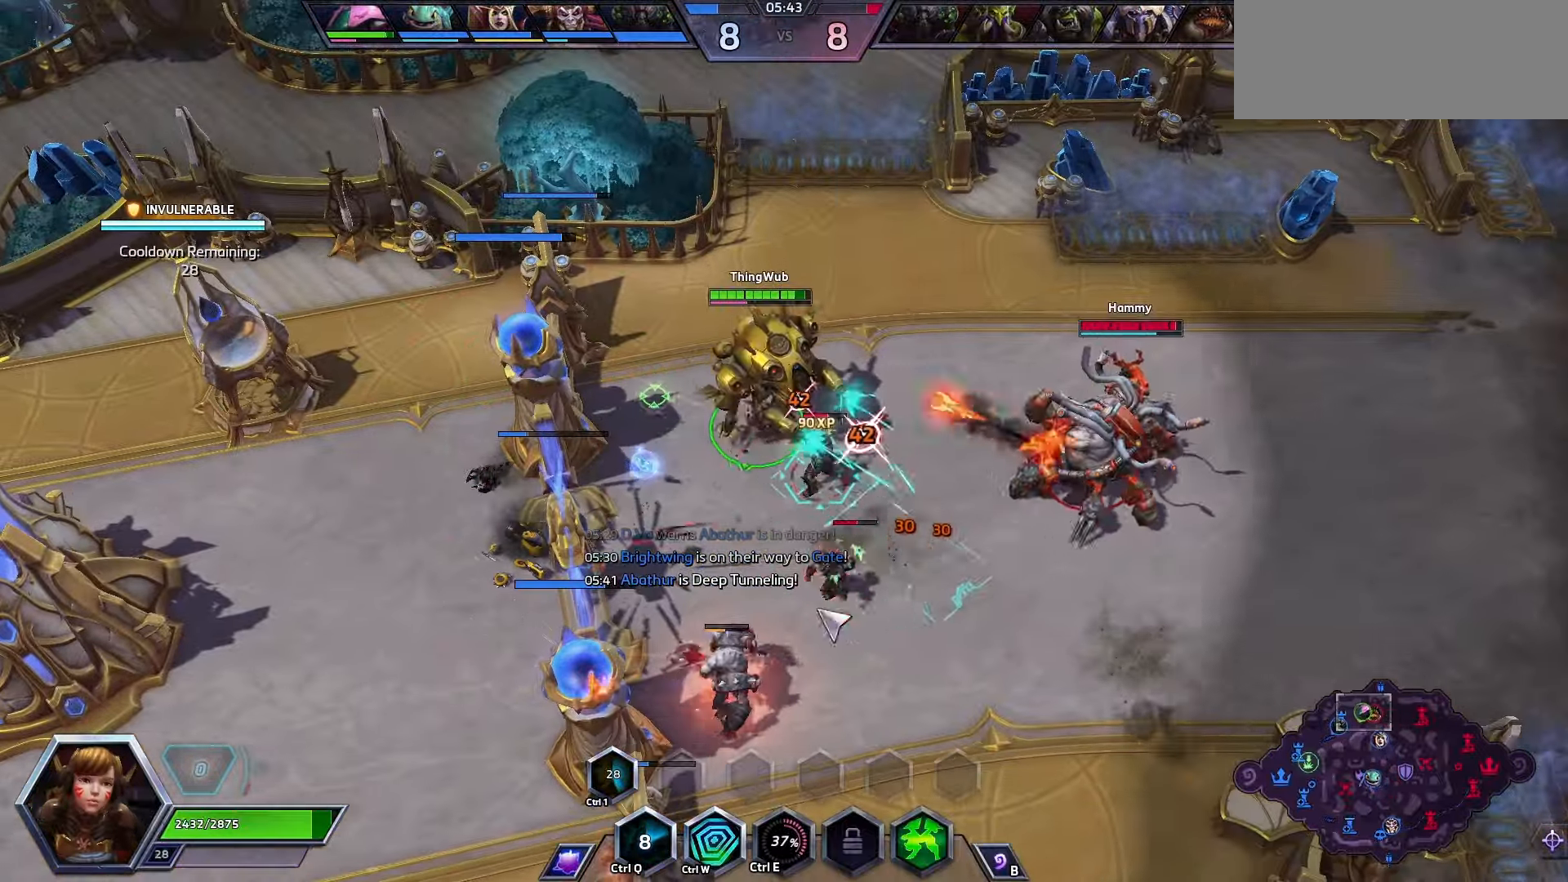
{"keys": [], "events": []}
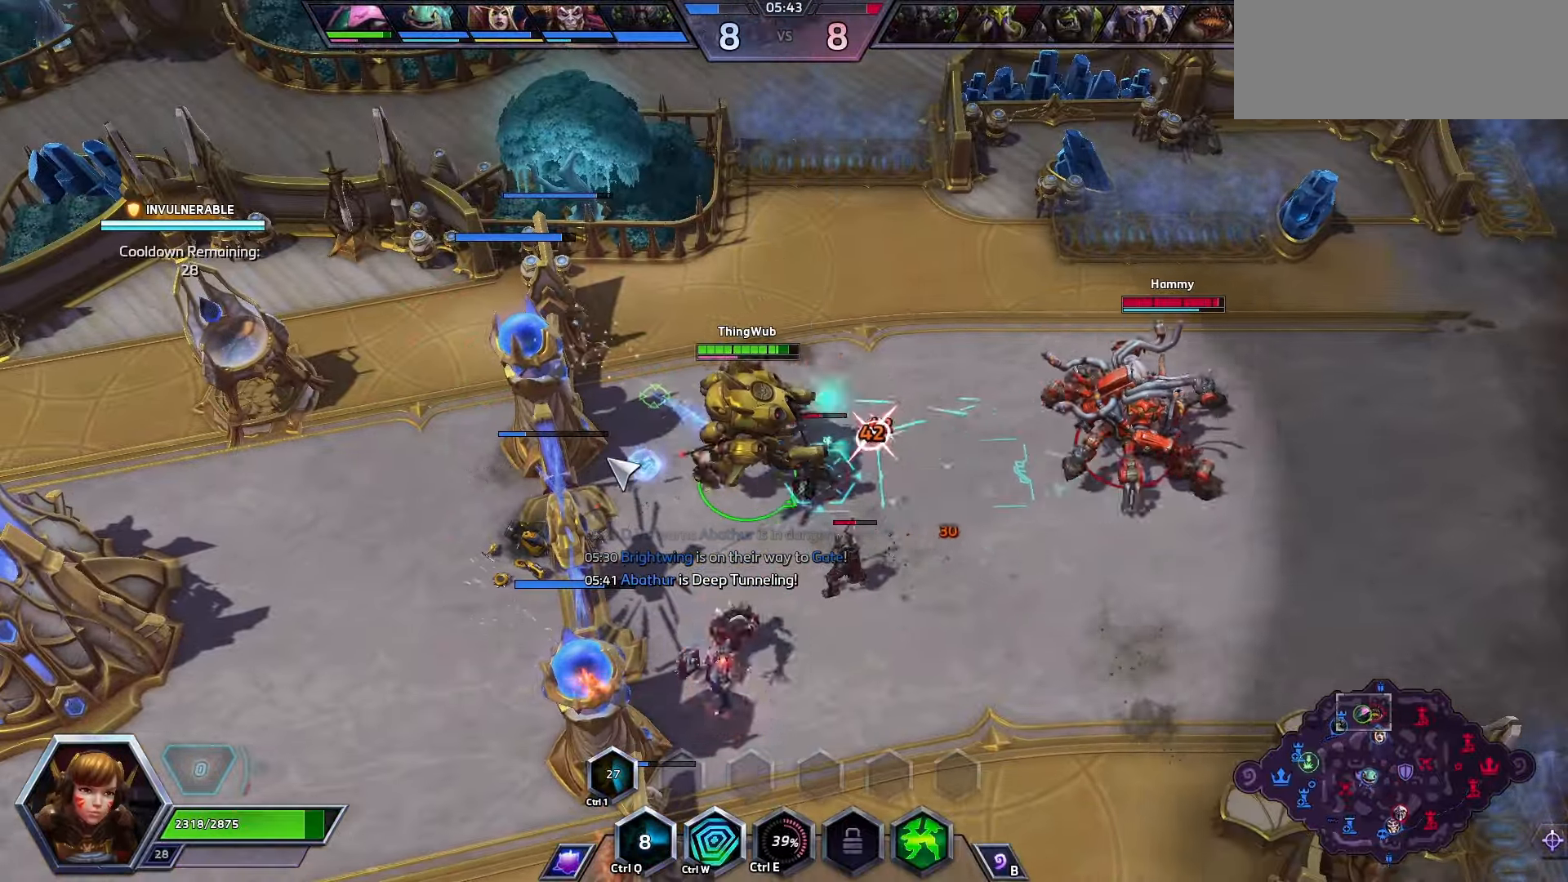
{"keys": [], "events": []}
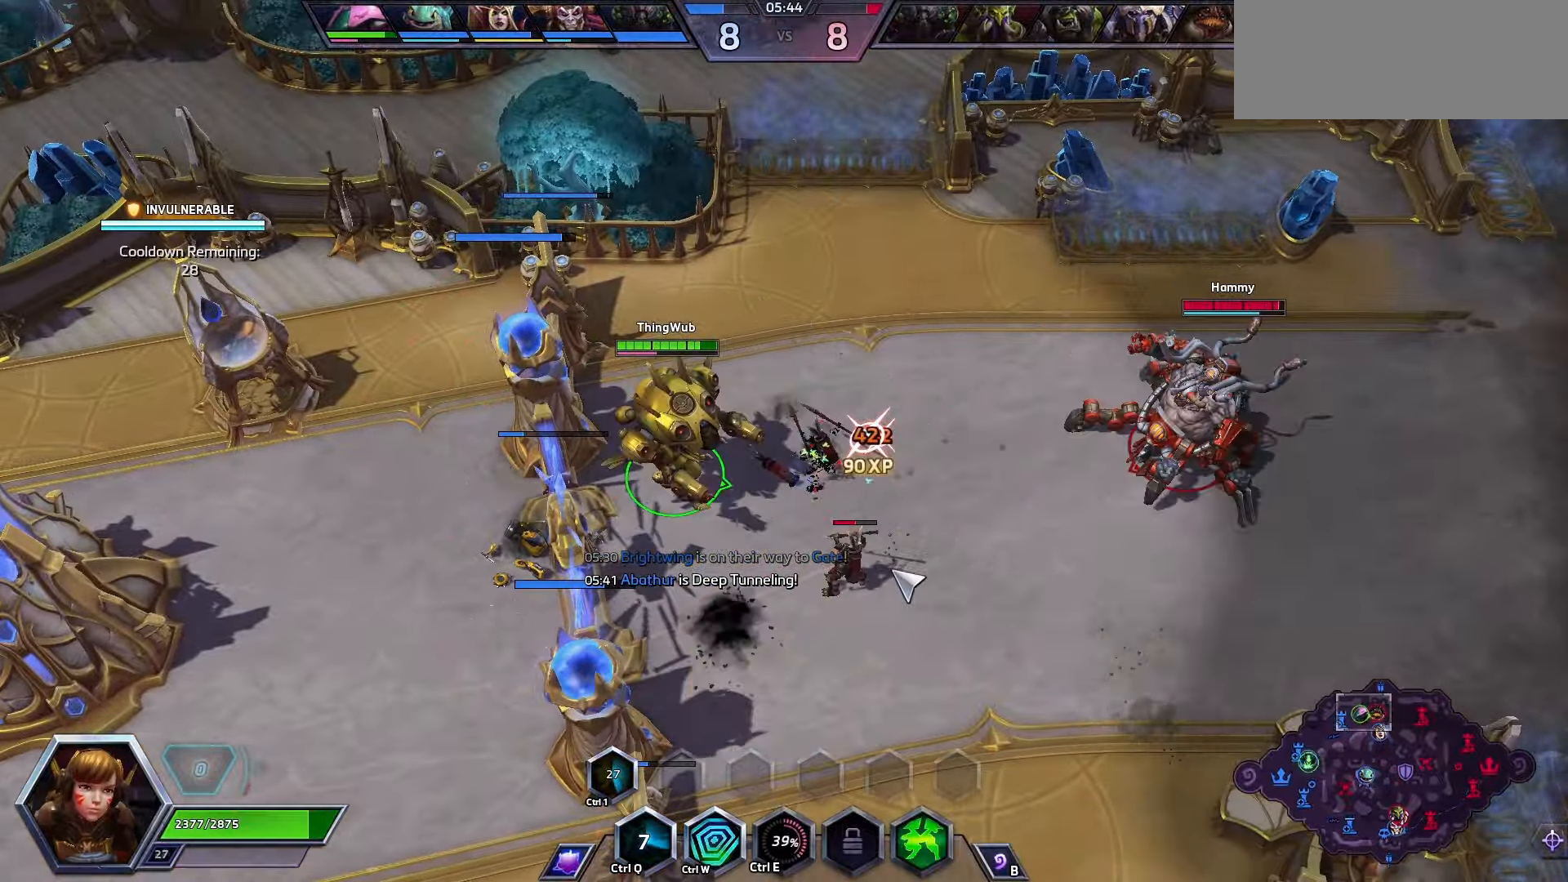
{"keys": ["space"], "events": [[367, "a", "down"], [467, "a", "up"], [467, "space", "down"]]}
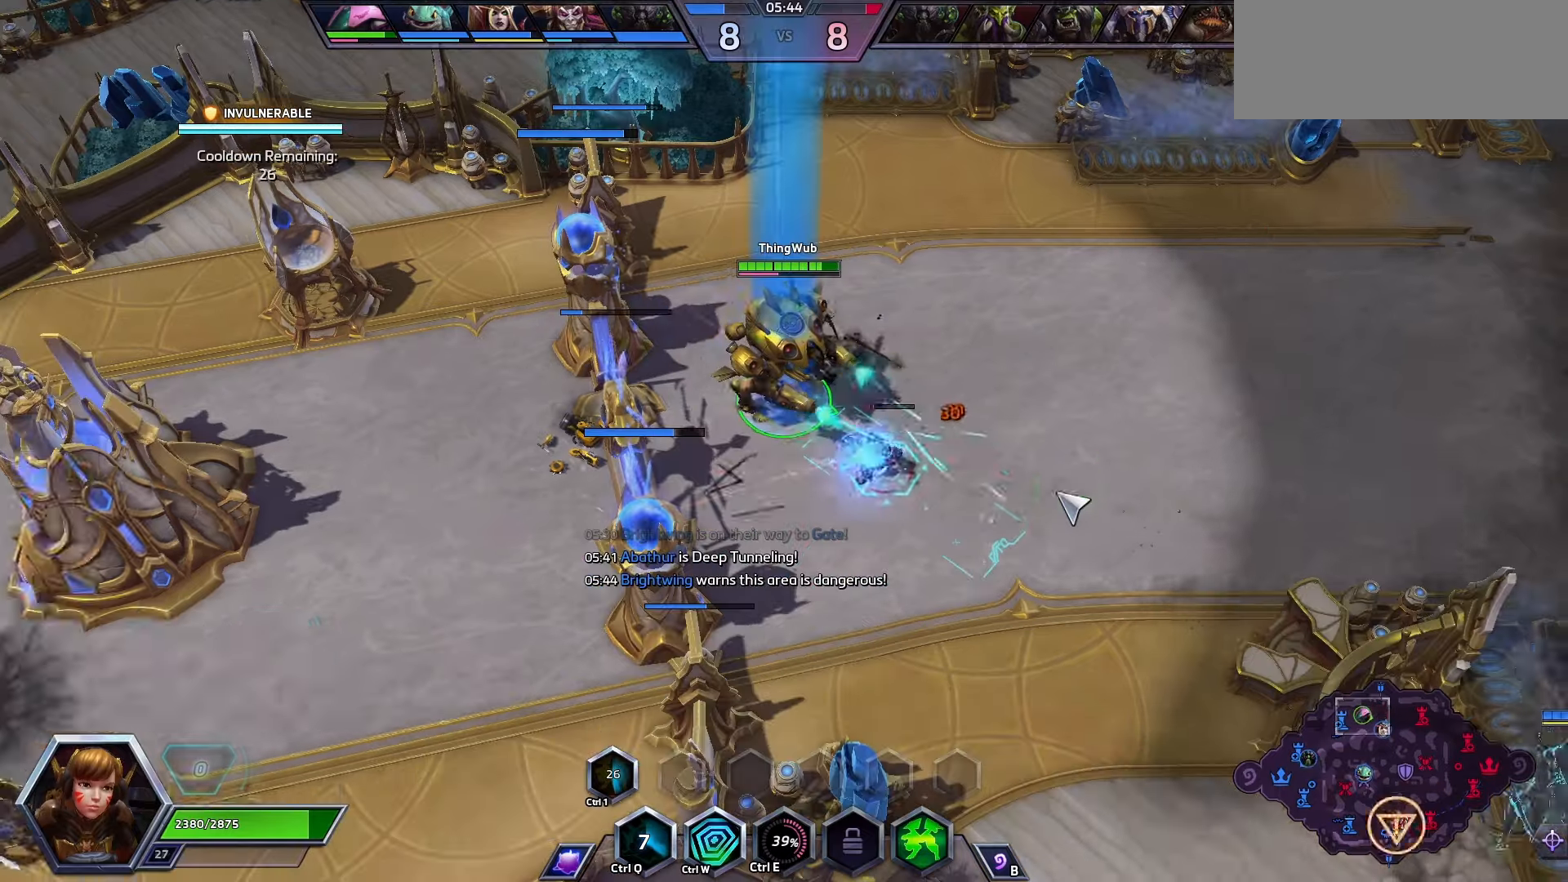
{"keys": ["ctrl_l", "space"], "events": [[134, "ctrl_l", "down"]]}
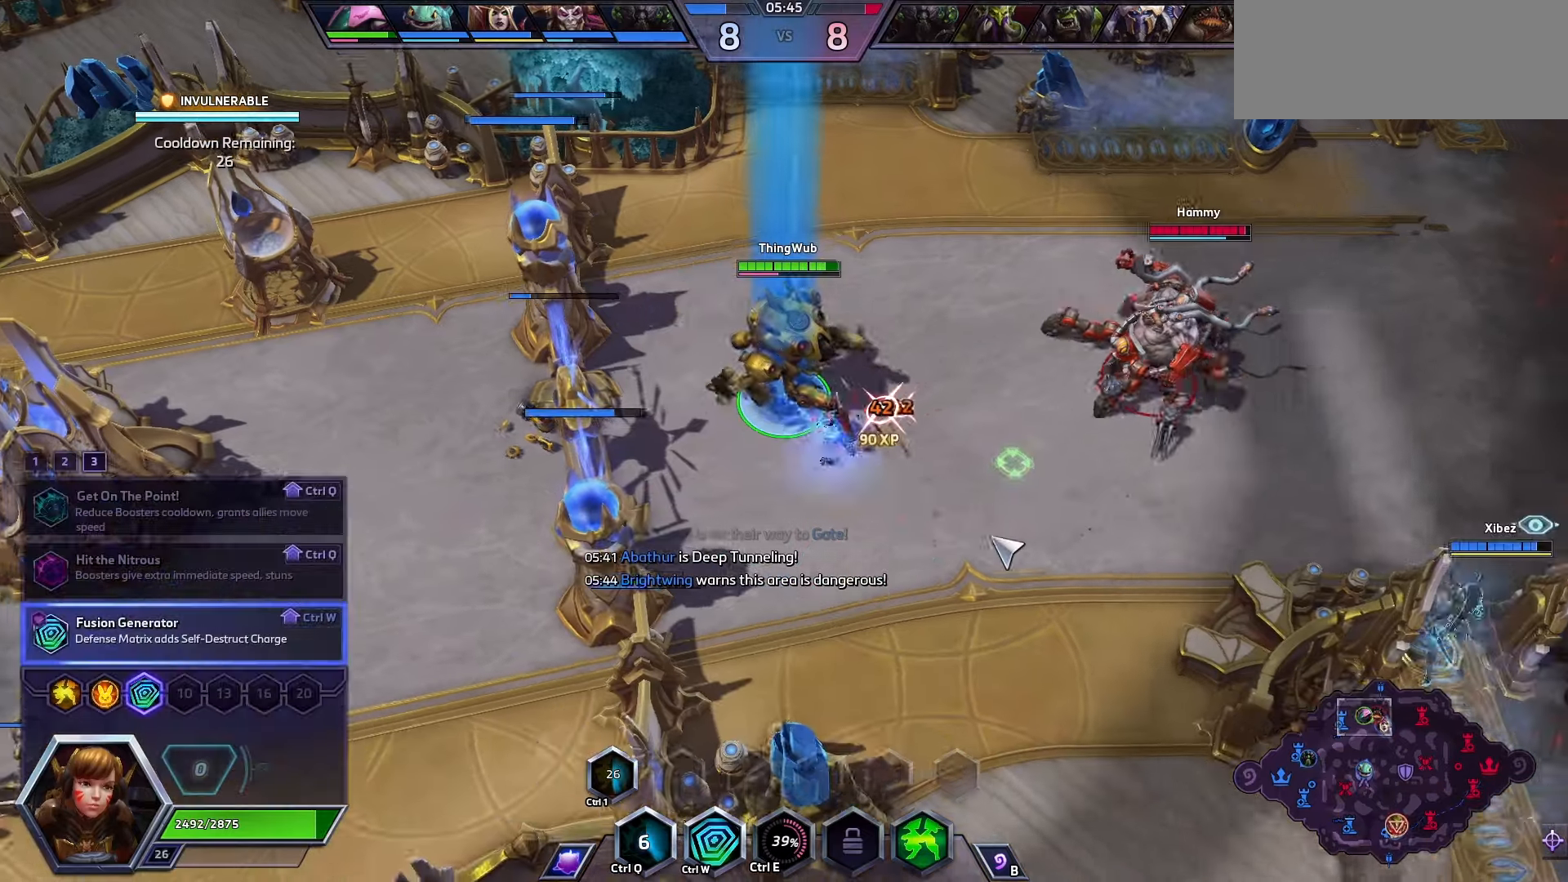
{"keys": ["space"], "events": [[267, "ctrl_l", "up"]]}
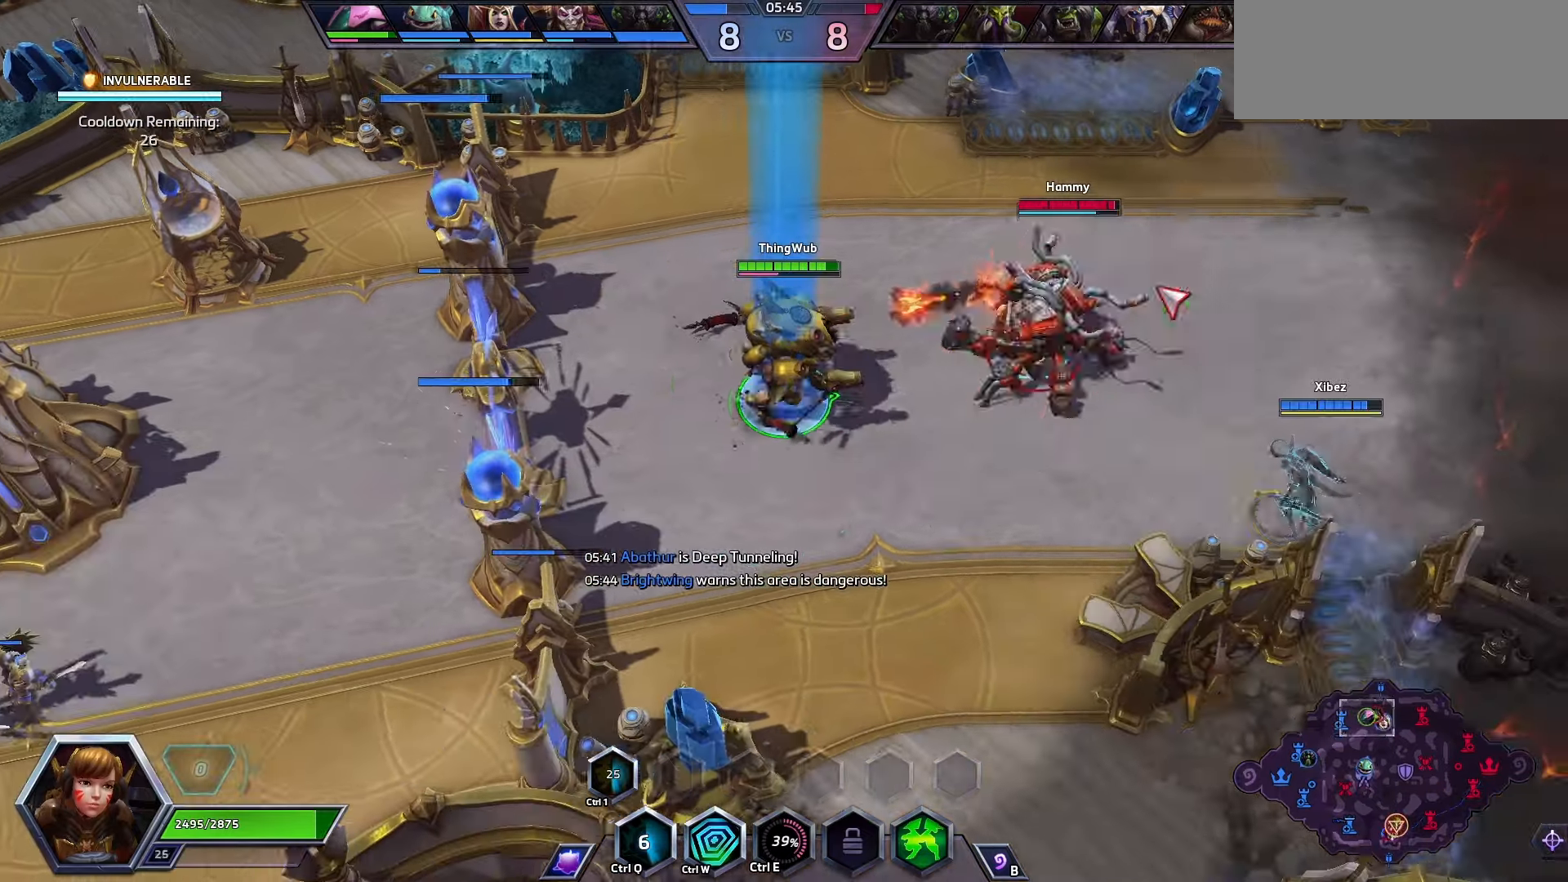
{"keys": ["space"], "events": []}
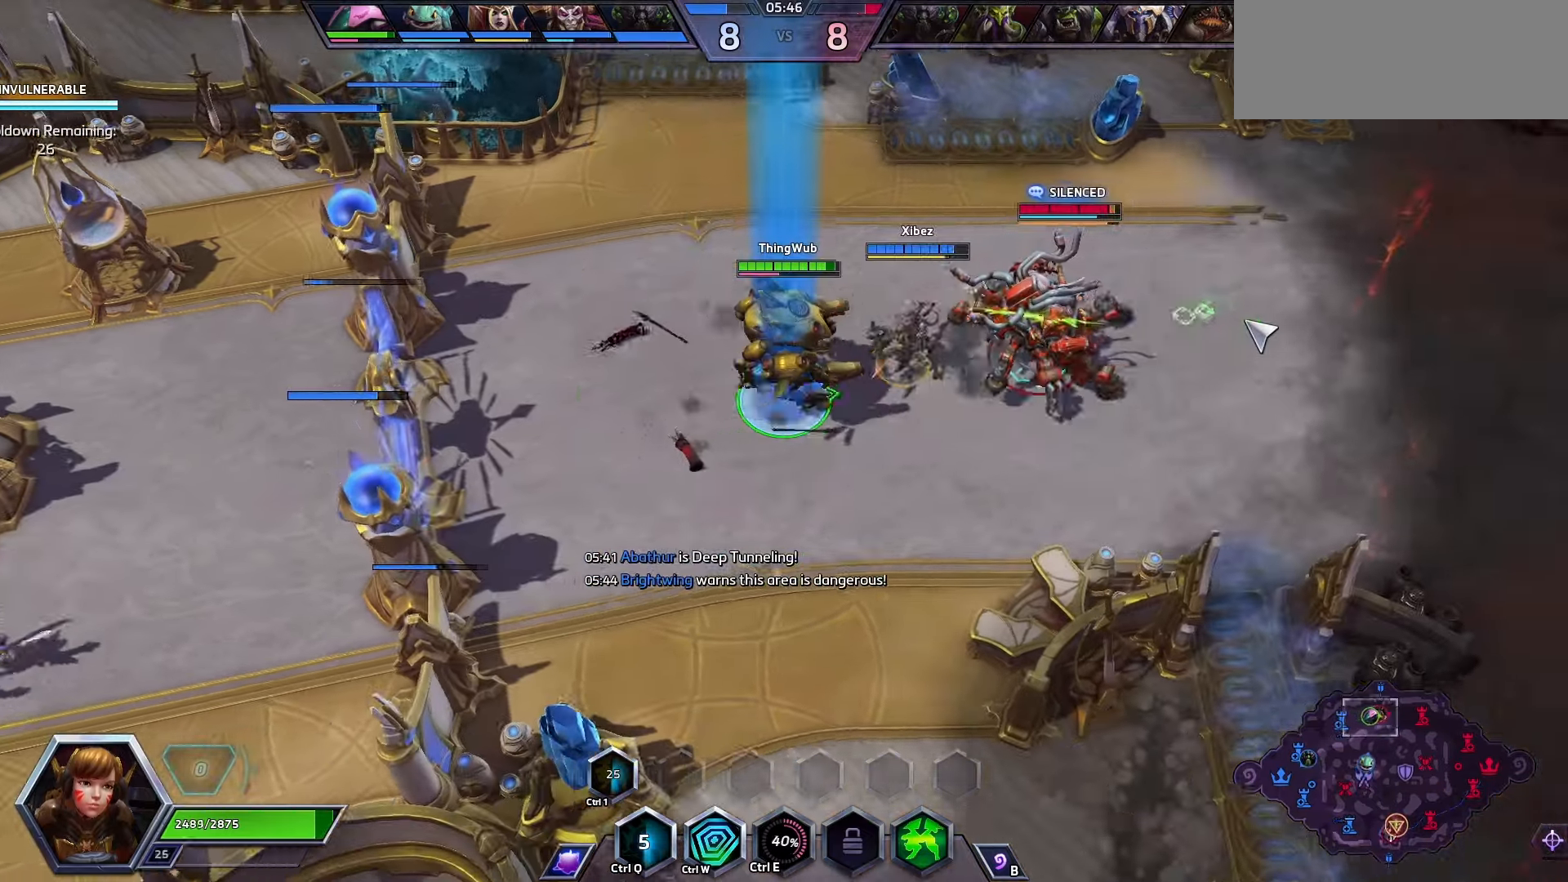
{"keys": ["space"], "events": []}
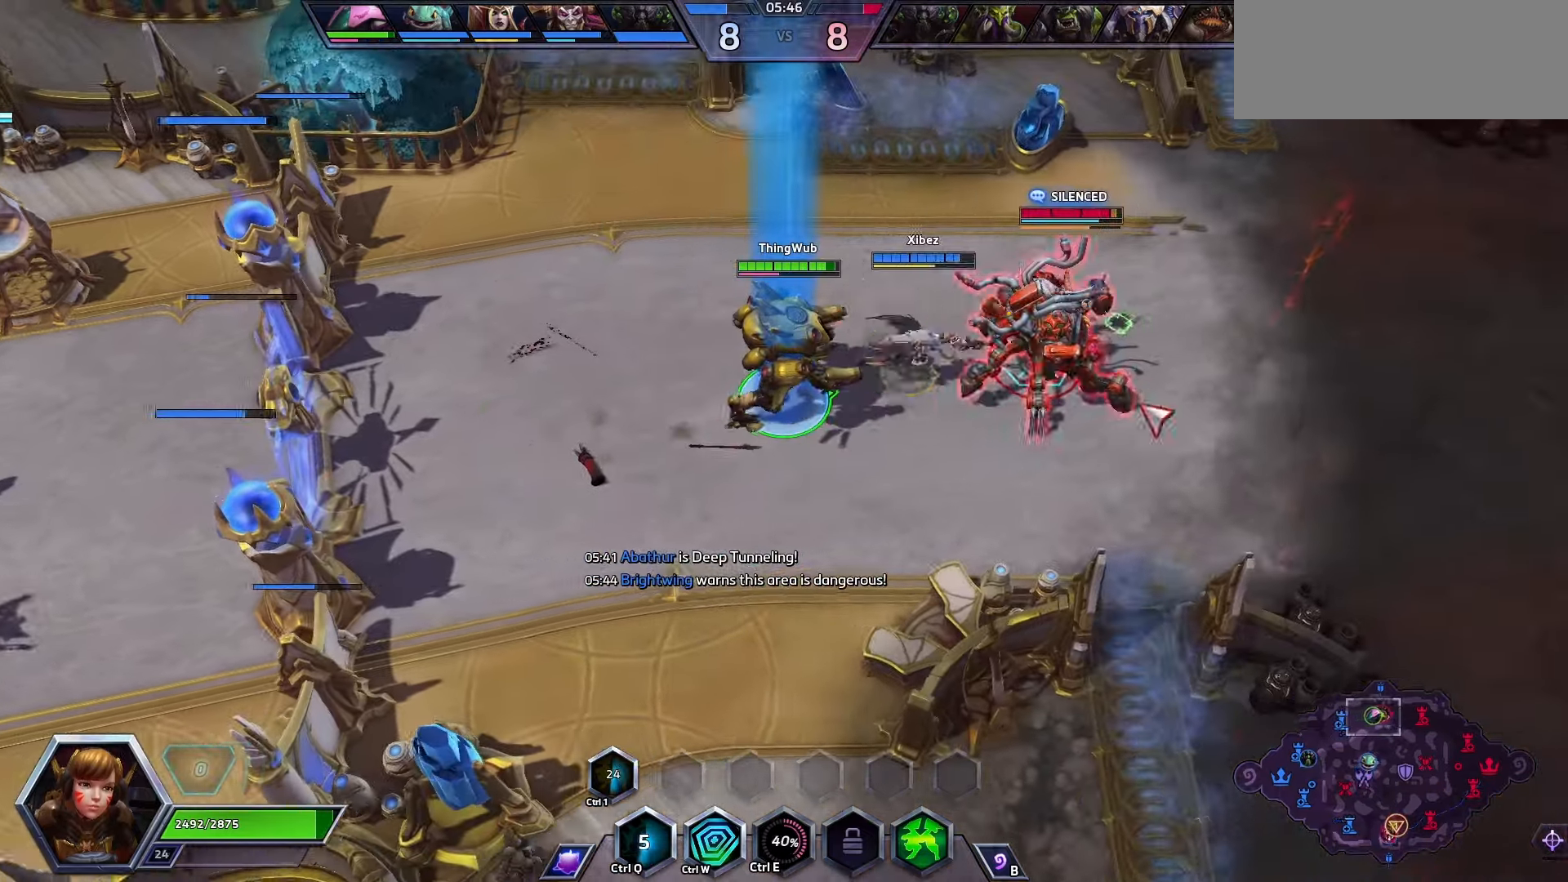
{"keys": ["space"], "events": []}
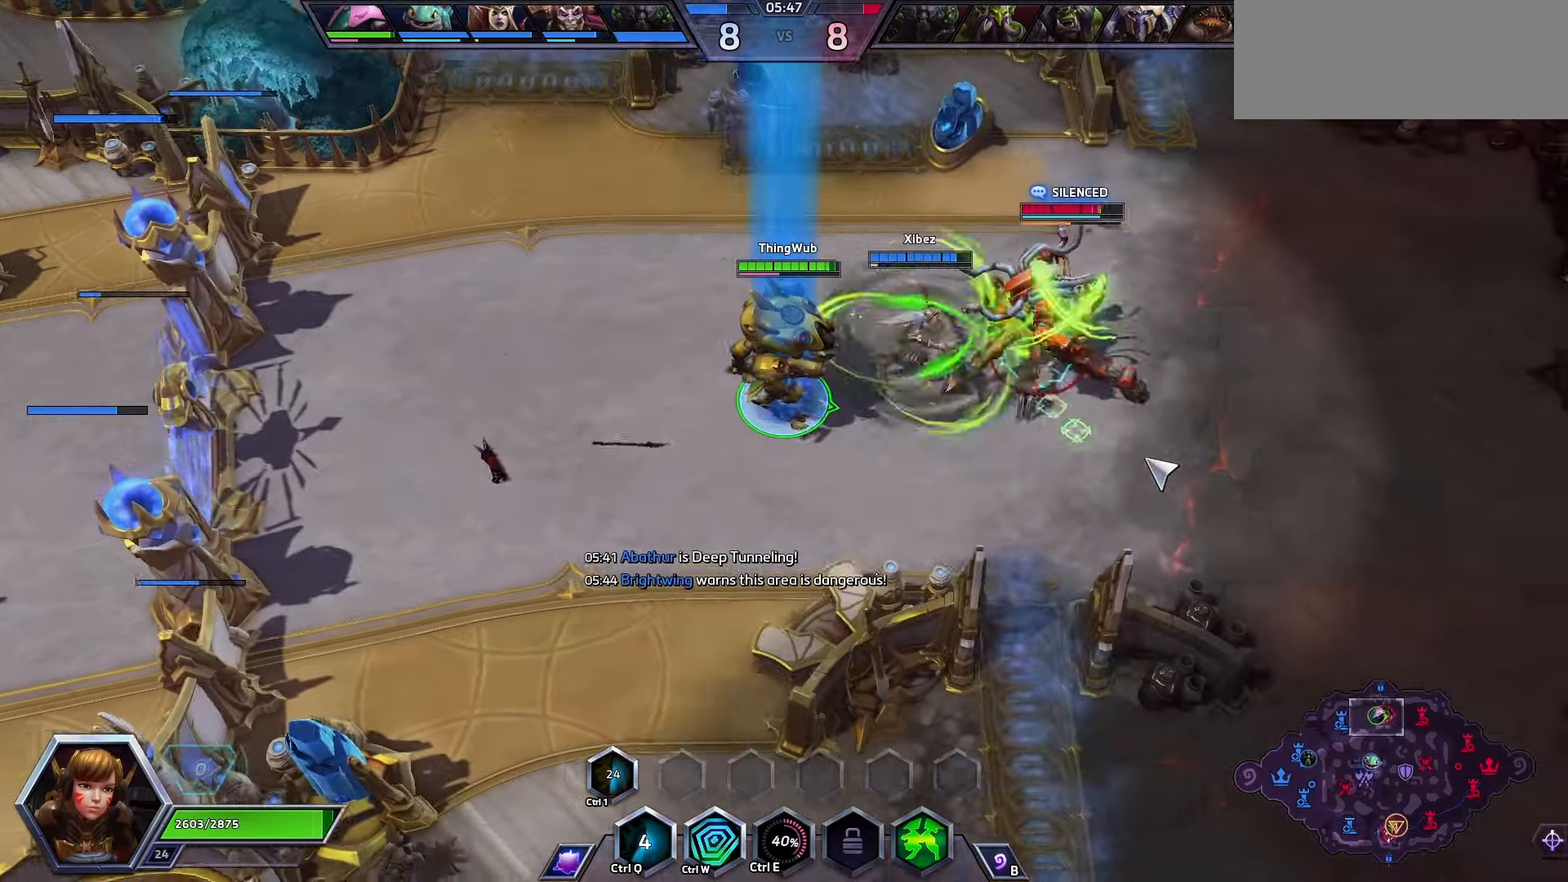
{"keys": ["space"], "events": []}
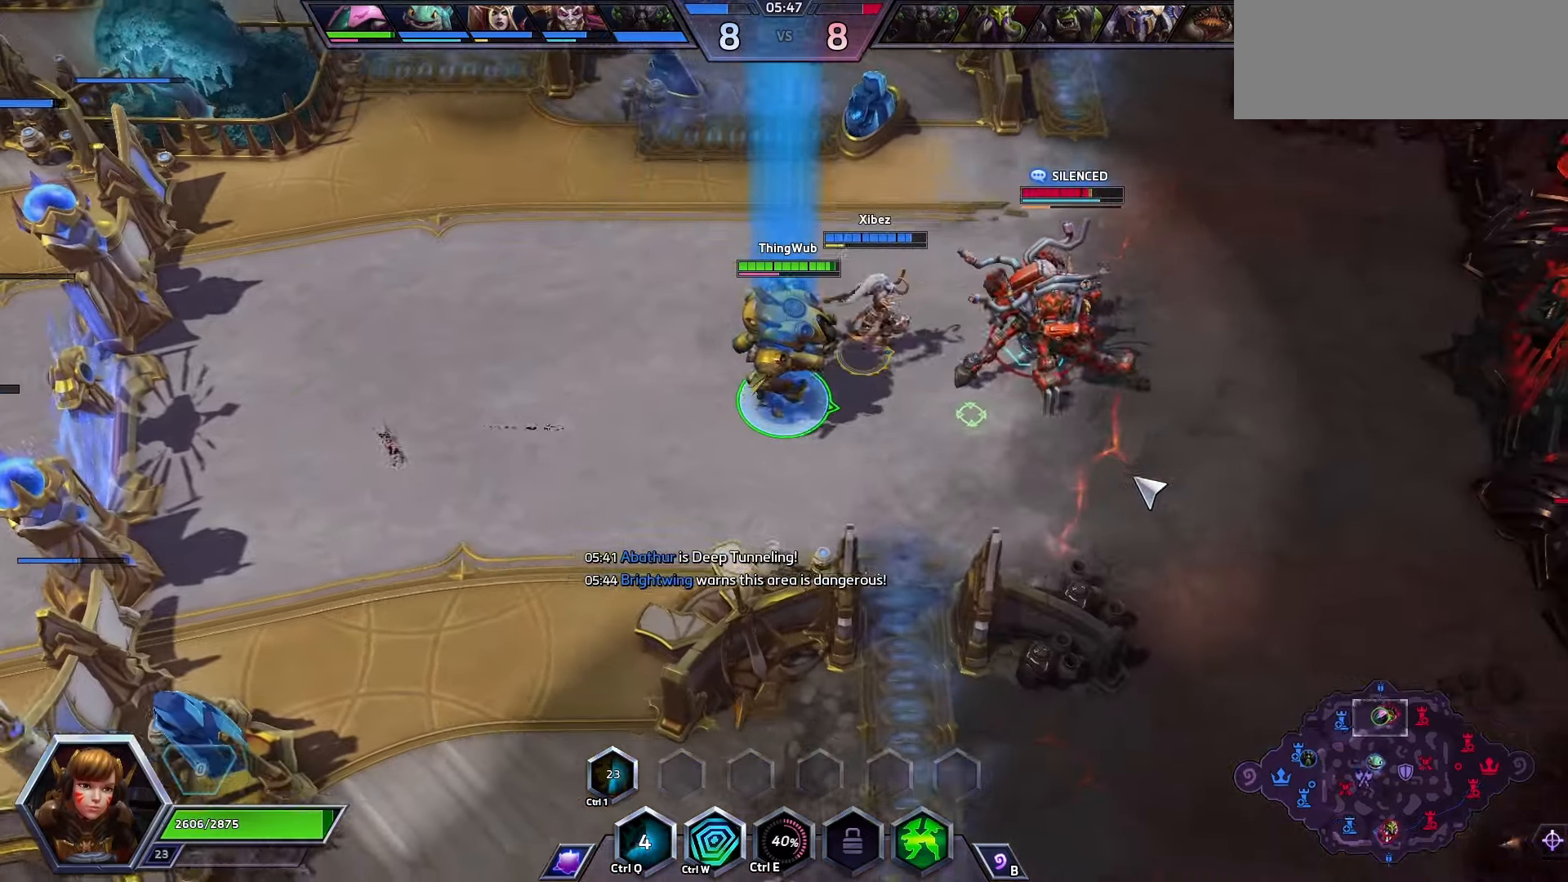
{"keys": ["space"], "events": []}
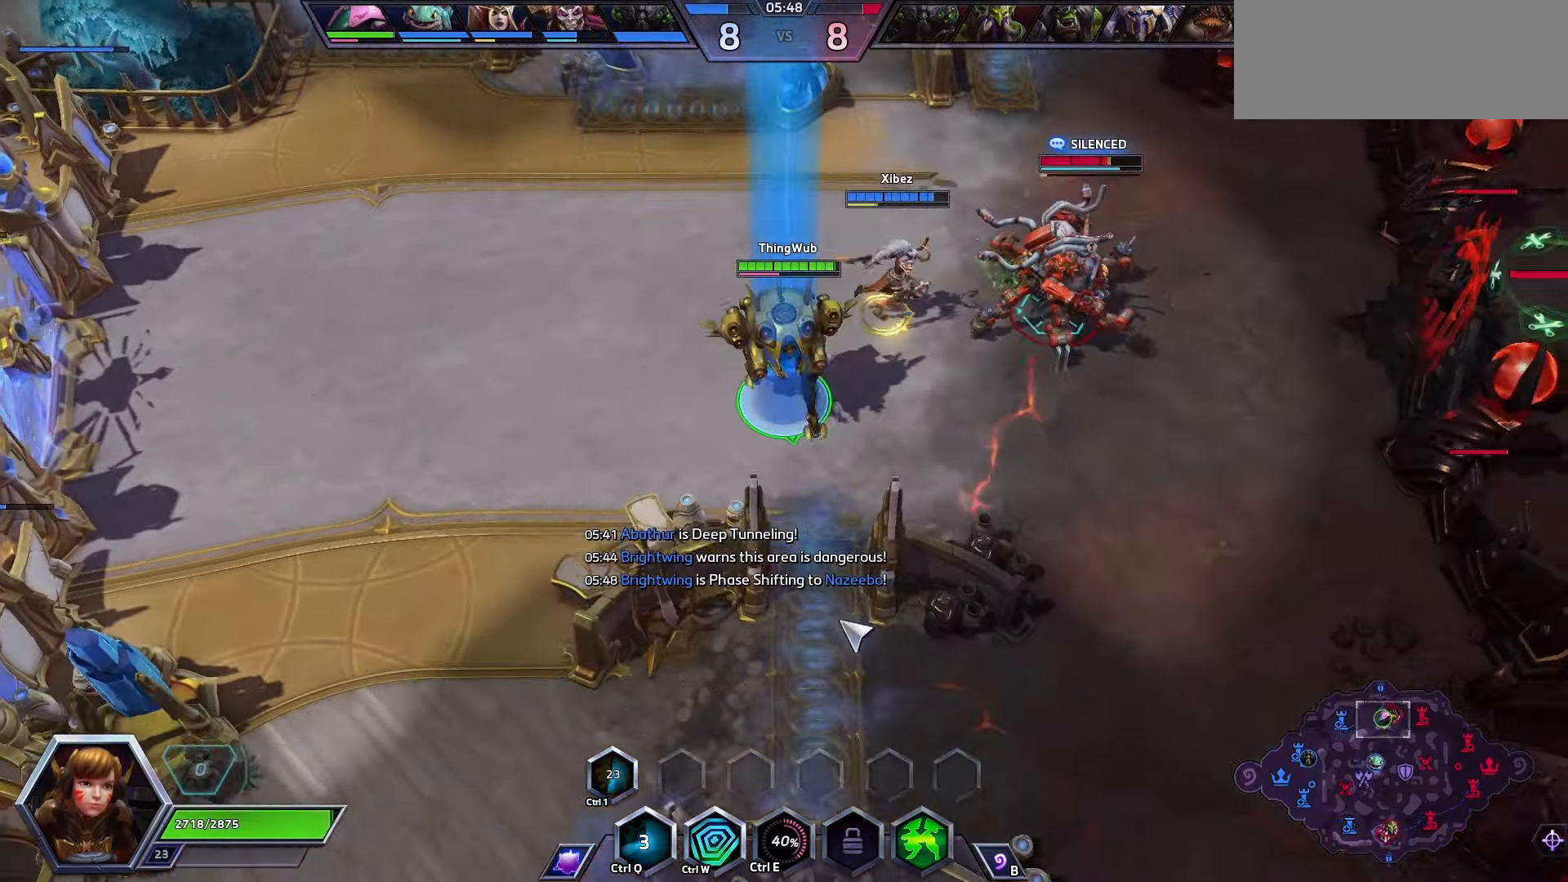
{"keys": ["space"], "events": []}
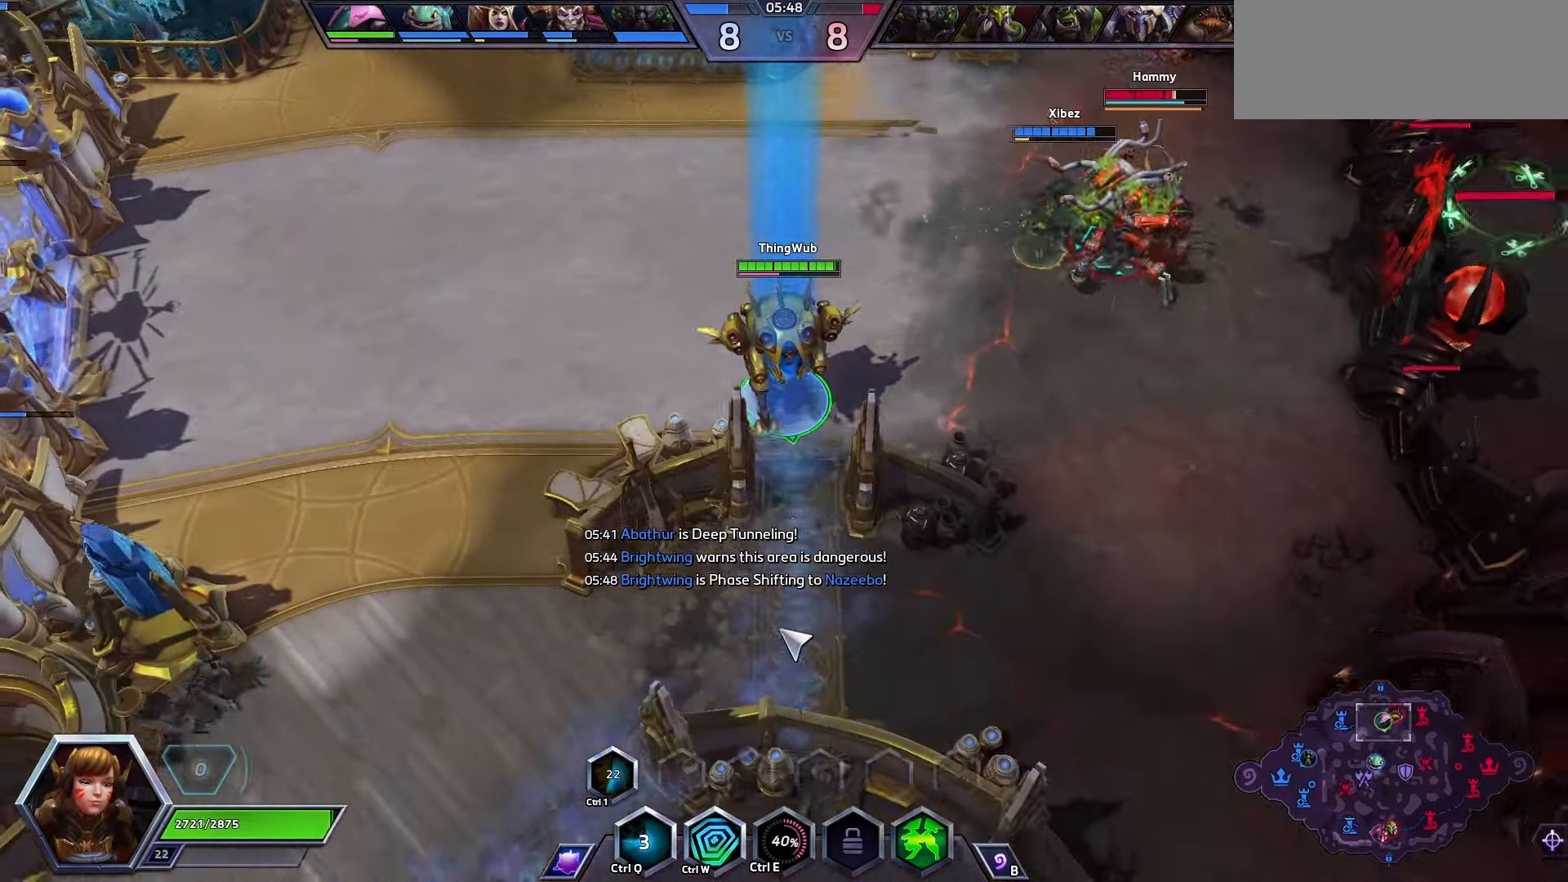
{"keys": ["space"], "events": []}
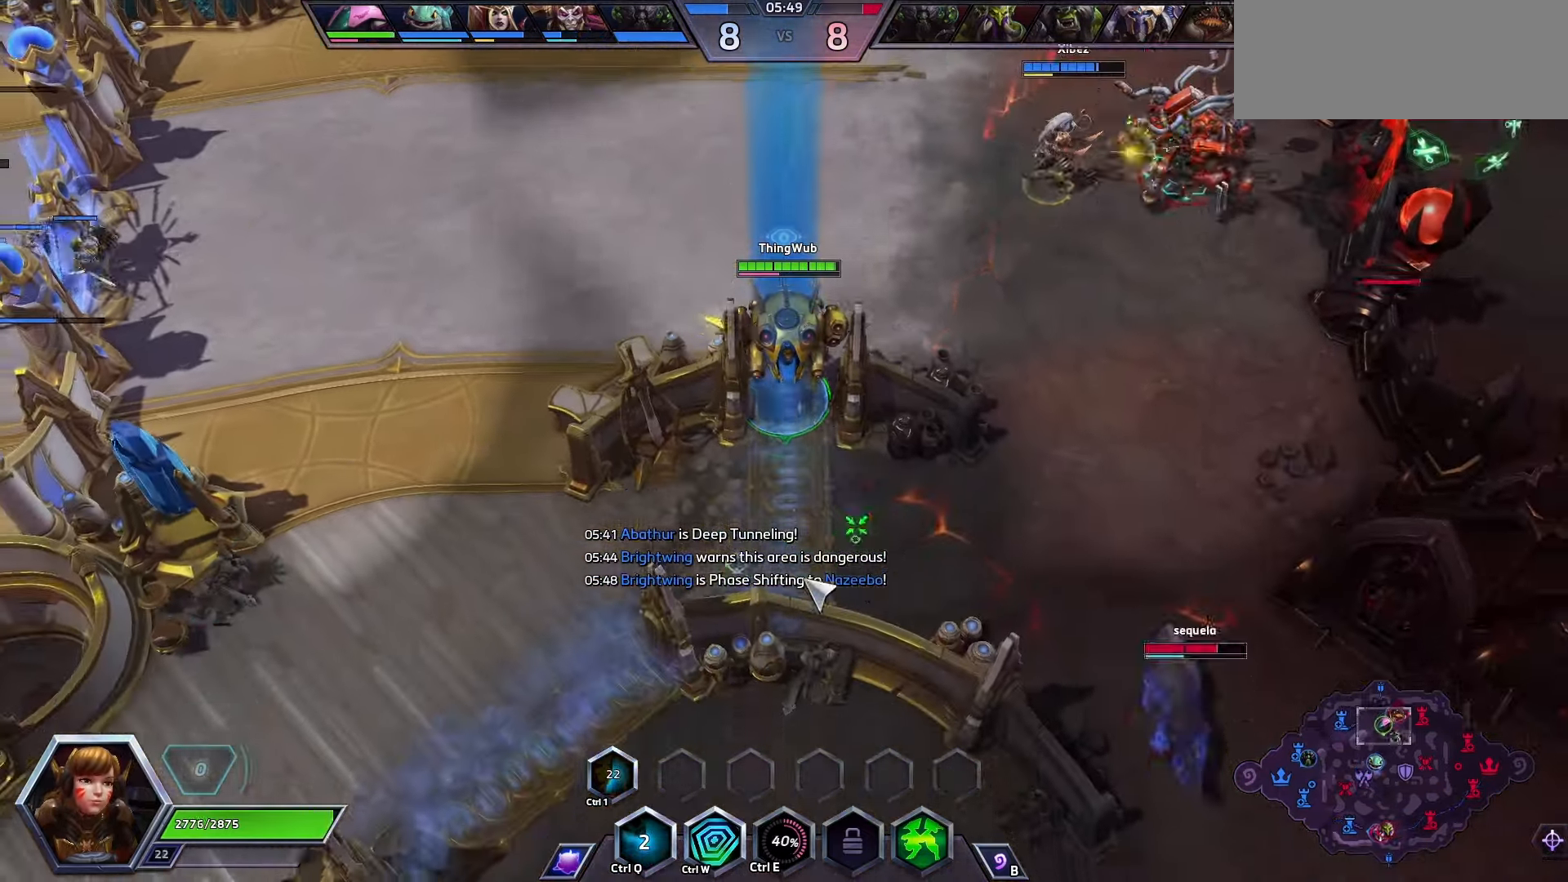
{"keys": ["space"], "events": []}
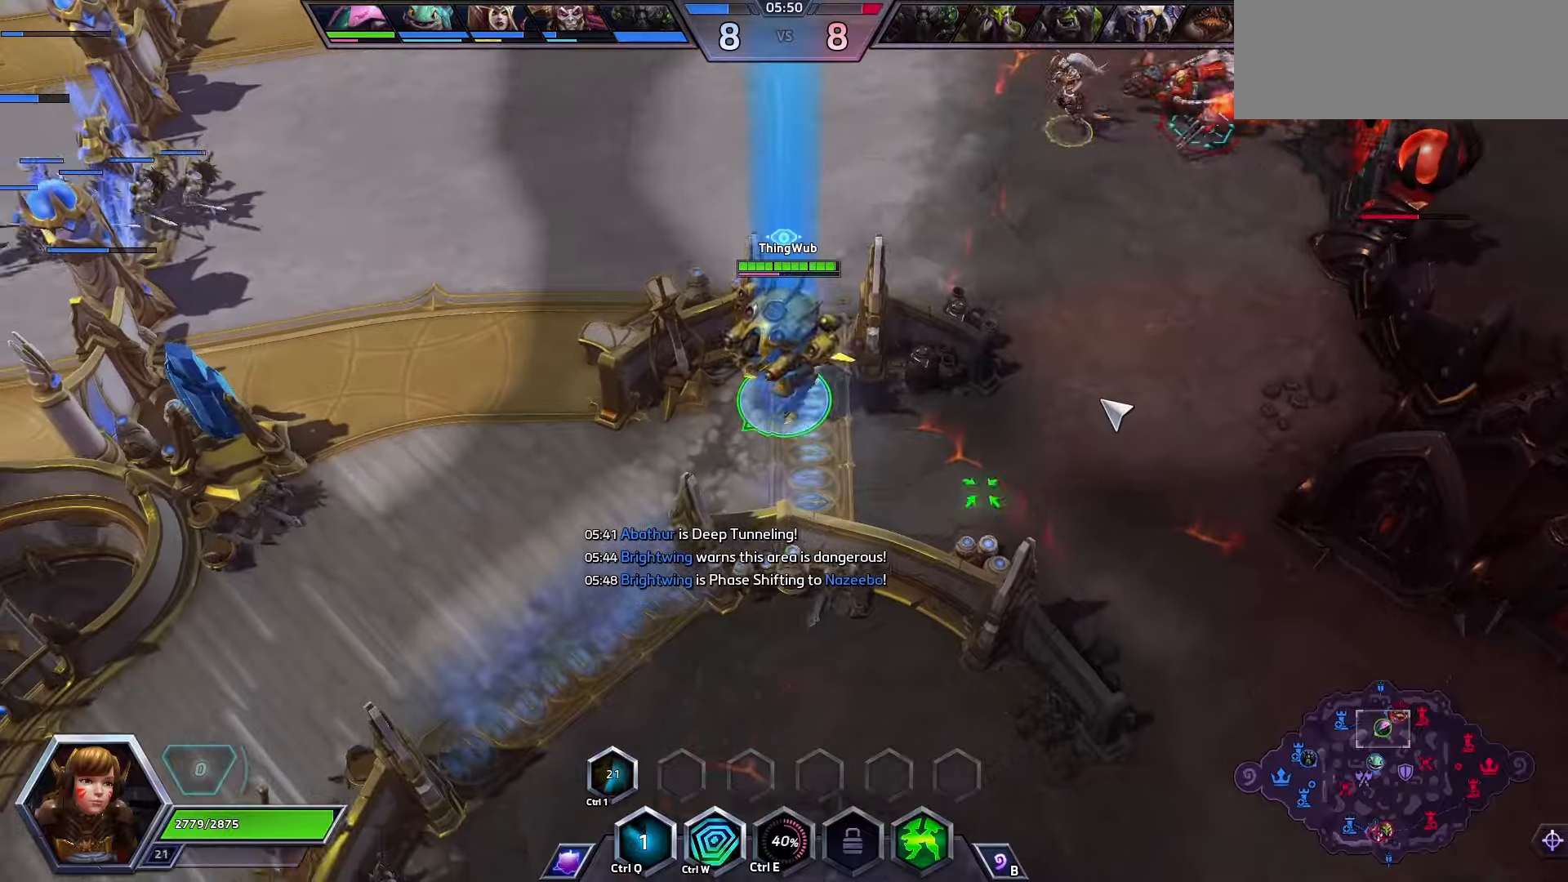
{"keys": [], "events": [[466, "space", "up"]]}
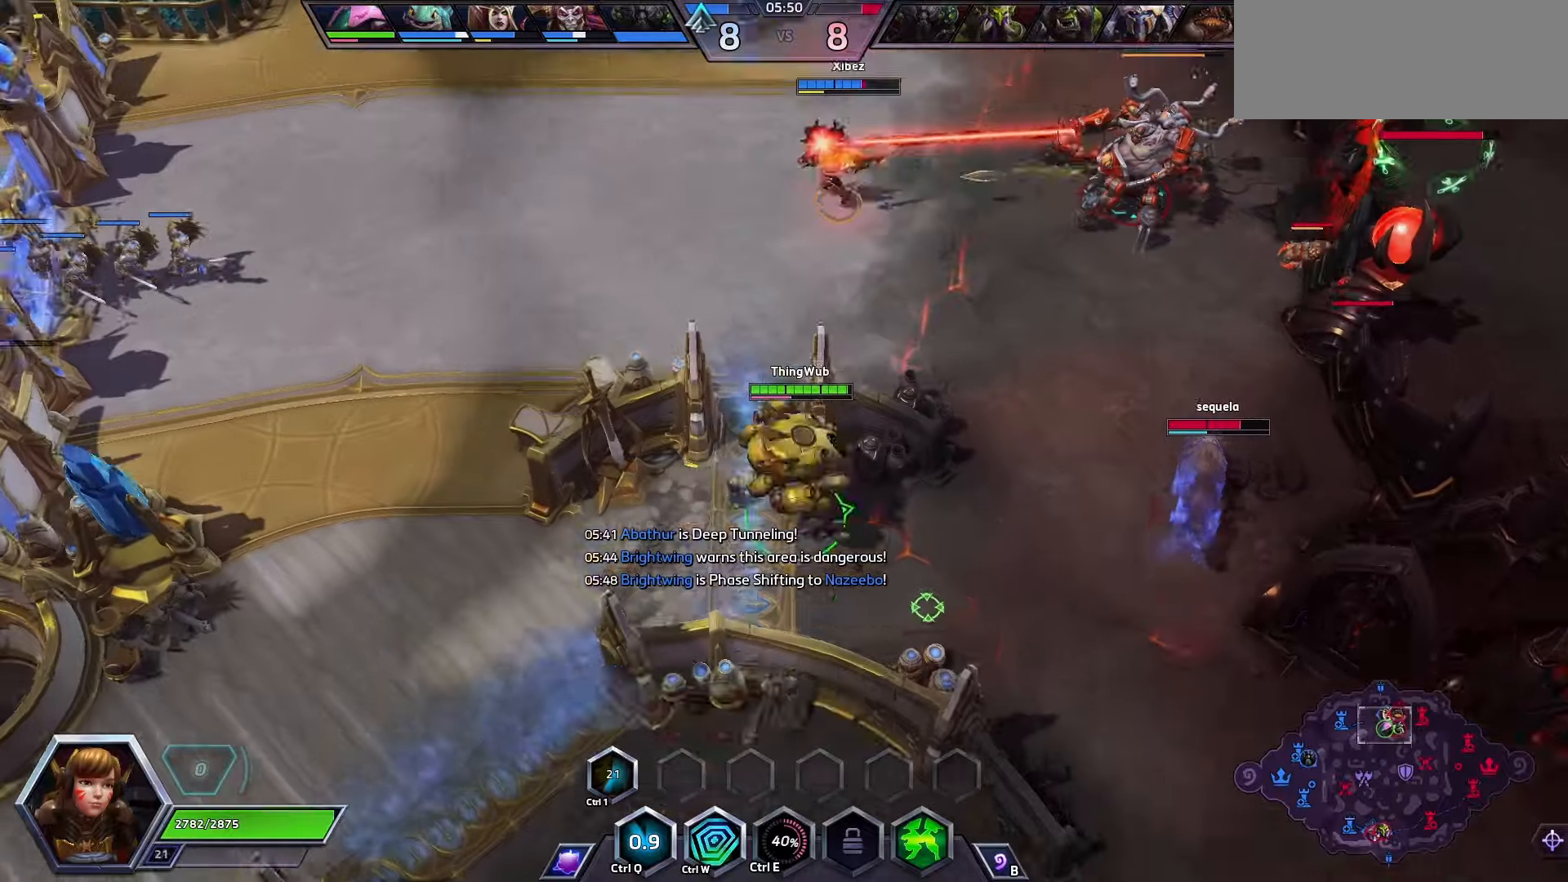
{"keys": [], "events": []}